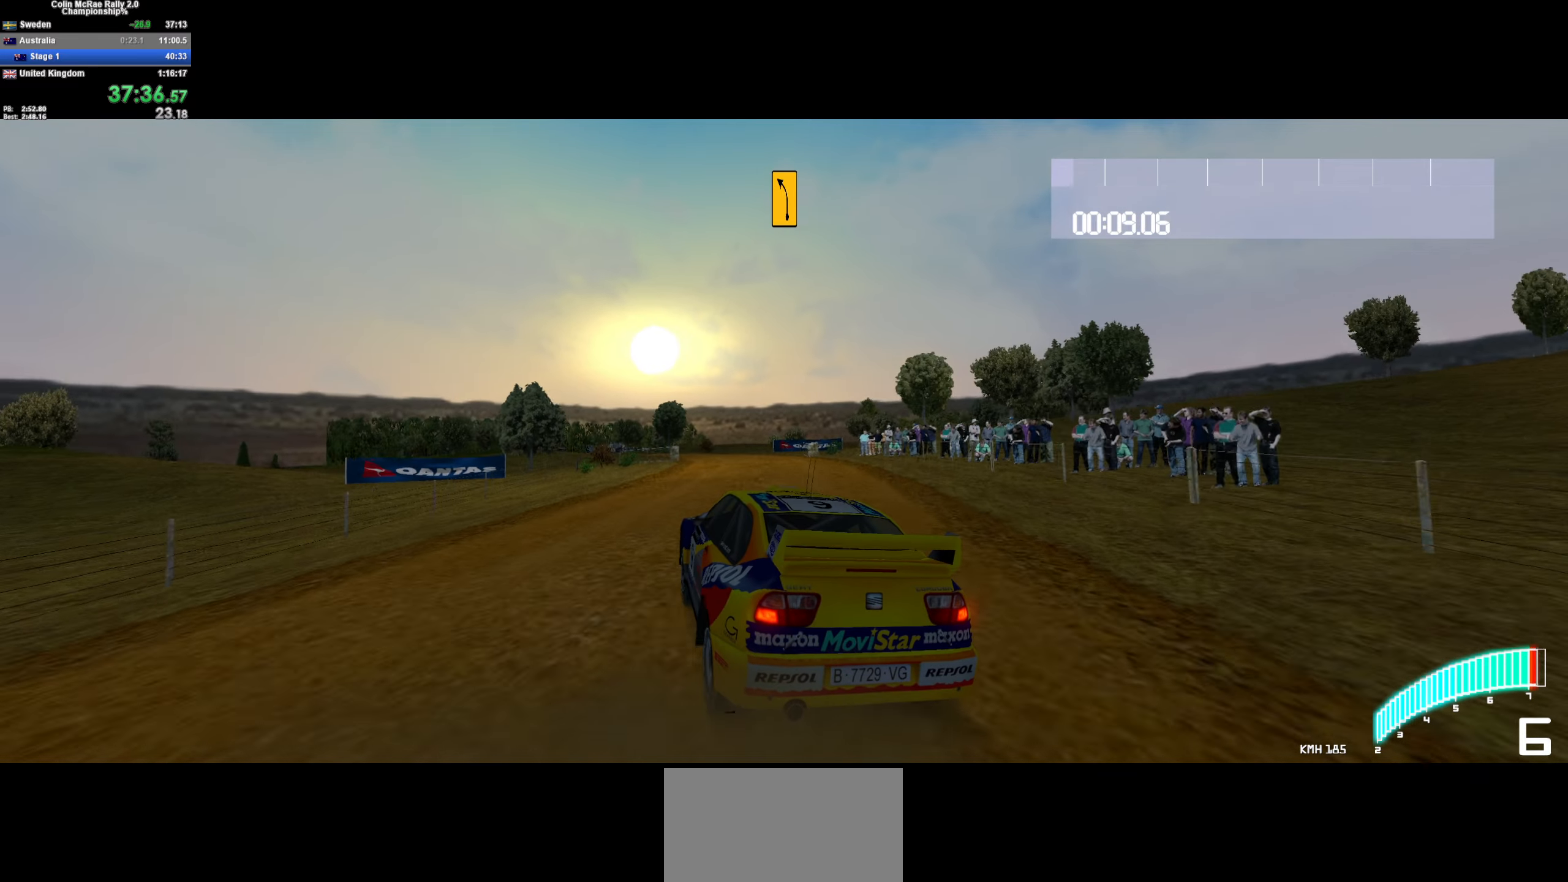
Gameplay with keyboard; each line is a JSON object with the keys held at the frame after it. "events" lists presses ("down") and releases ("up") of "/", "a", "d", "quote", "s" and "w" between this image and that frame as [ms after this image, input, new state], when the widget could be followed in between. No other keys are recorded. Mouse input is not recorded.
{"keys": ["w"], "events": [[116, "d", "down"], [200, "d", "up"], [250, "a", "down"], [483, "a", "up"]]}
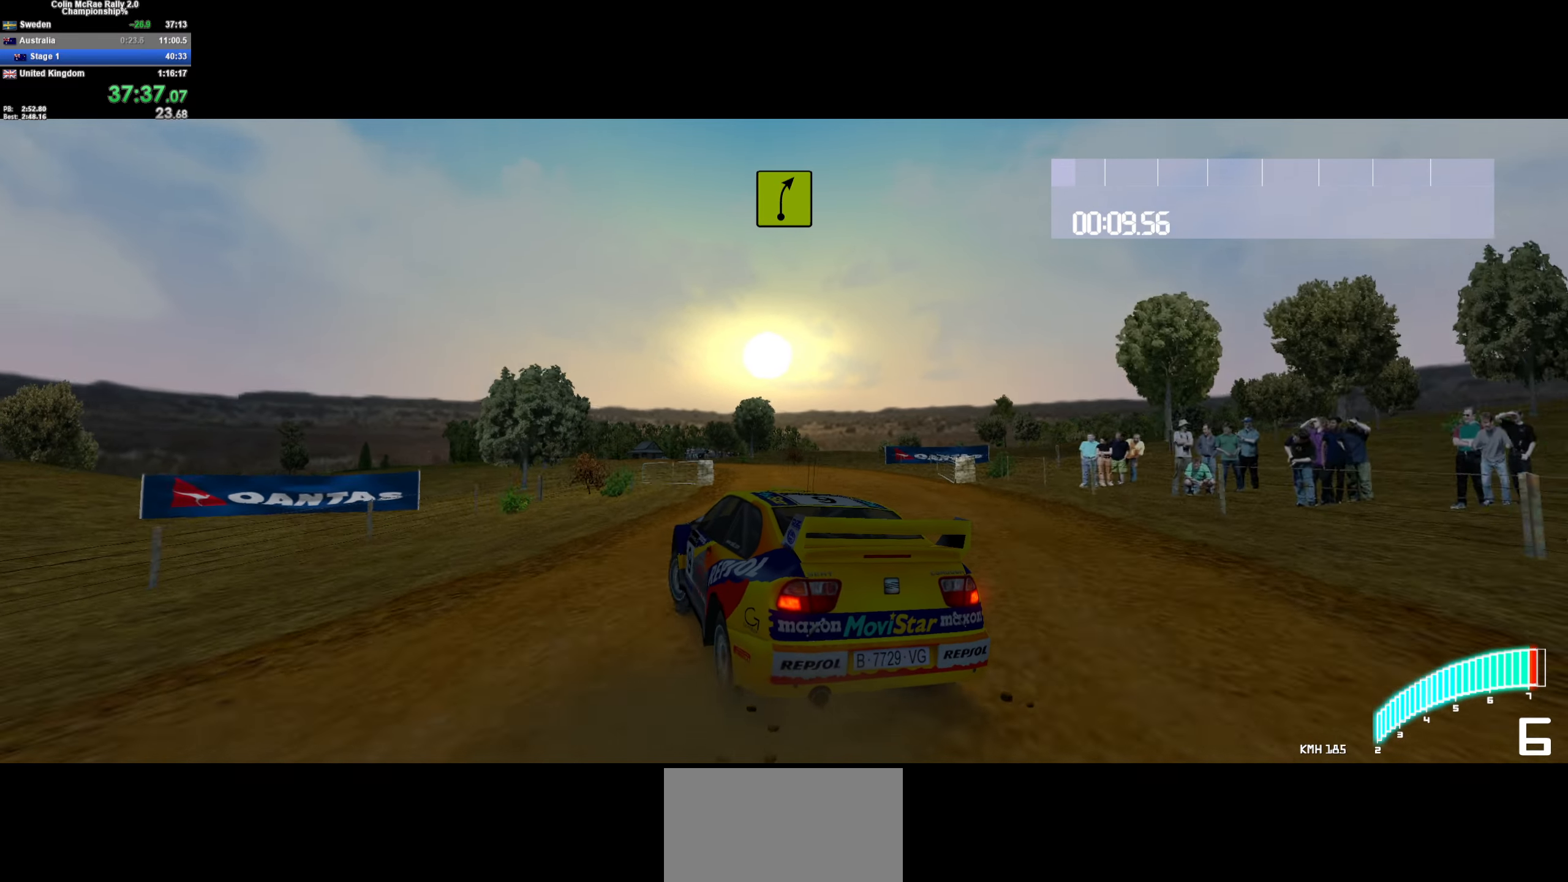
{"keys": ["a", "w"], "events": [[216, "d", "down"], [316, "d", "up"], [450, "a", "down"]]}
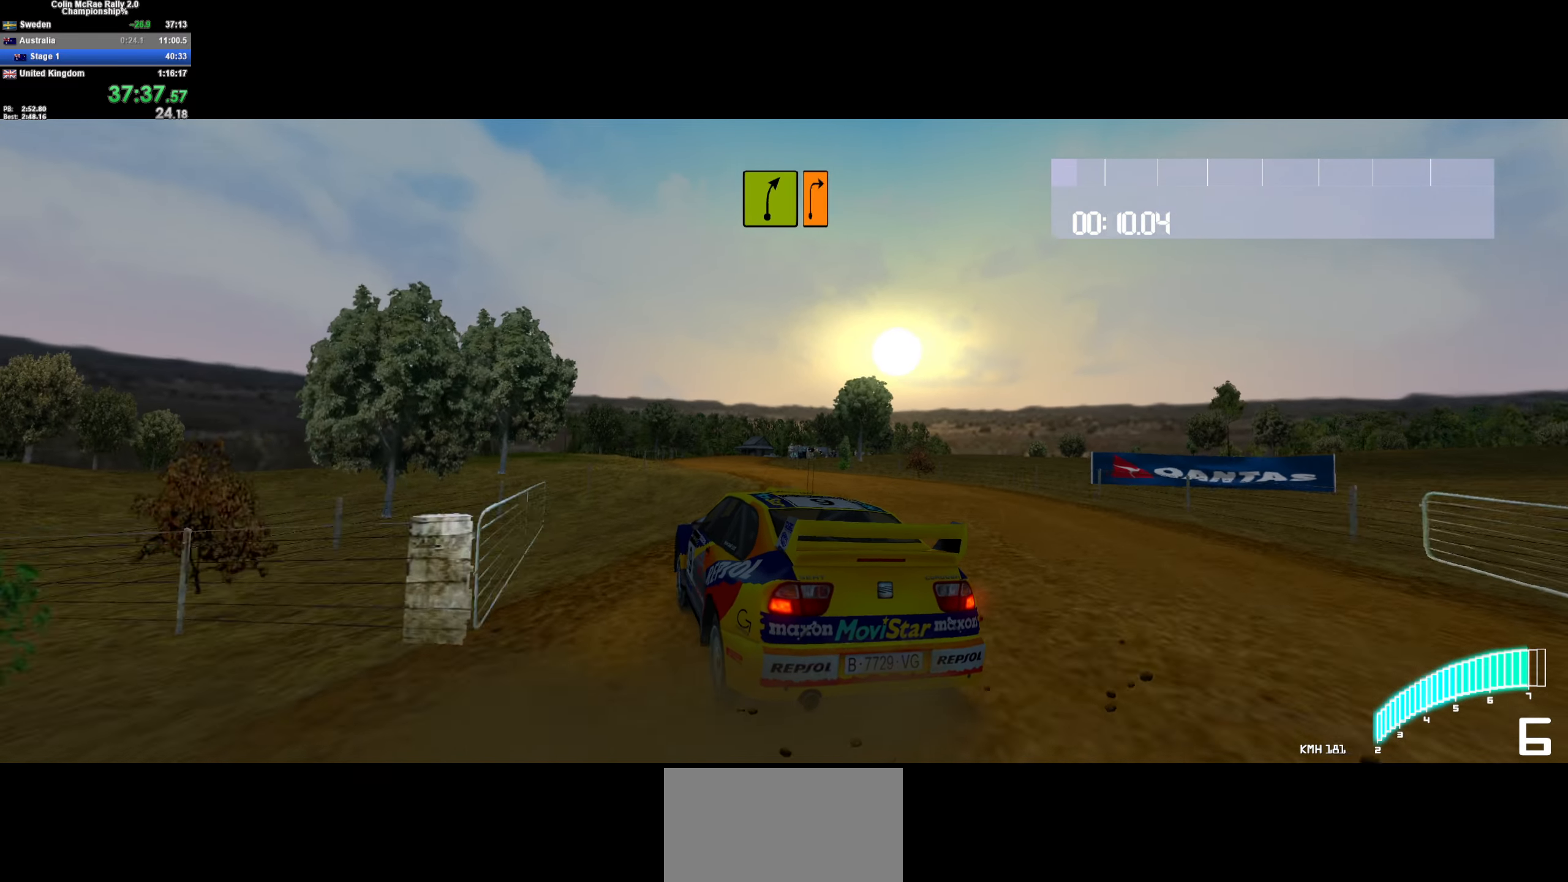
{"keys": ["d", "w"], "events": [[83, "a", "up"], [133, "d", "down"]]}
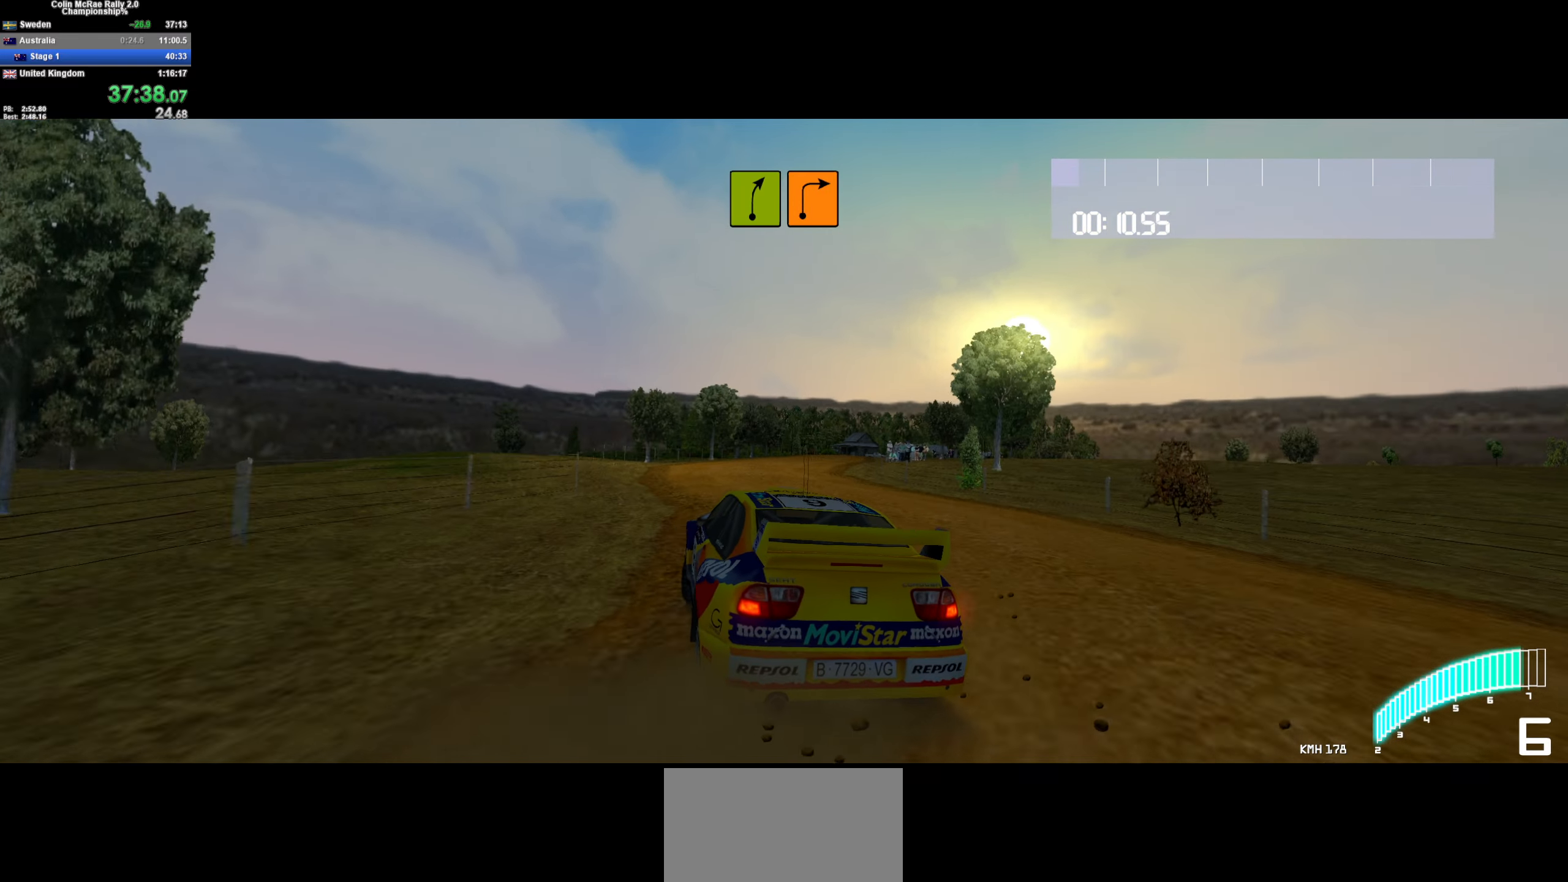
{"keys": ["d", "w"], "events": [[66, "d", "up"], [150, "d", "down"]]}
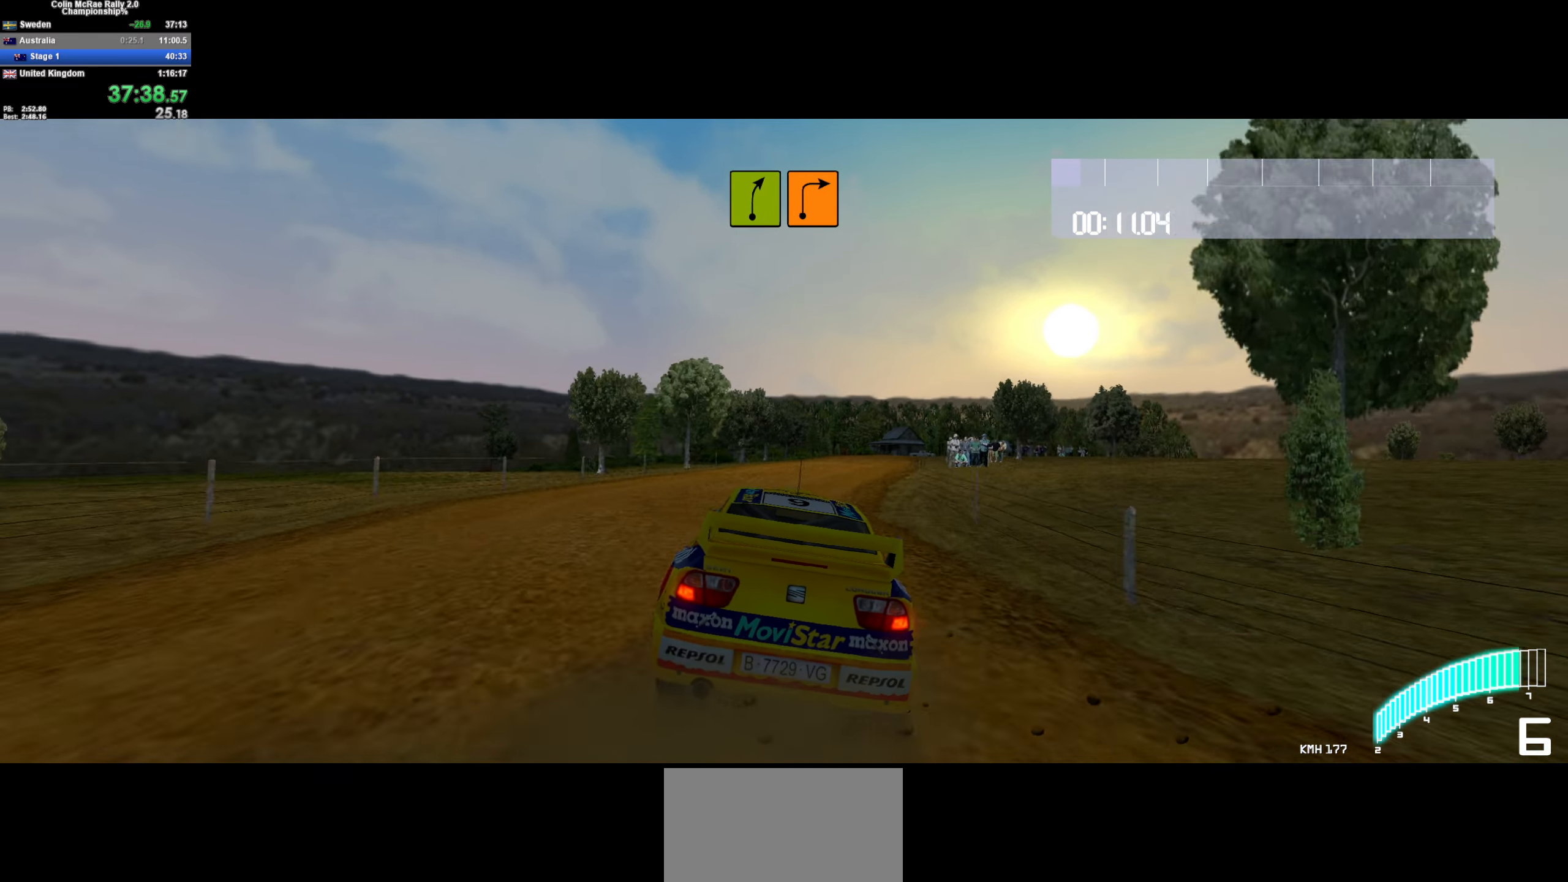
{"keys": [], "events": [[166, "d", "up"], [316, "w", "up"], [350, "d", "down"], [500, "d", "up"]]}
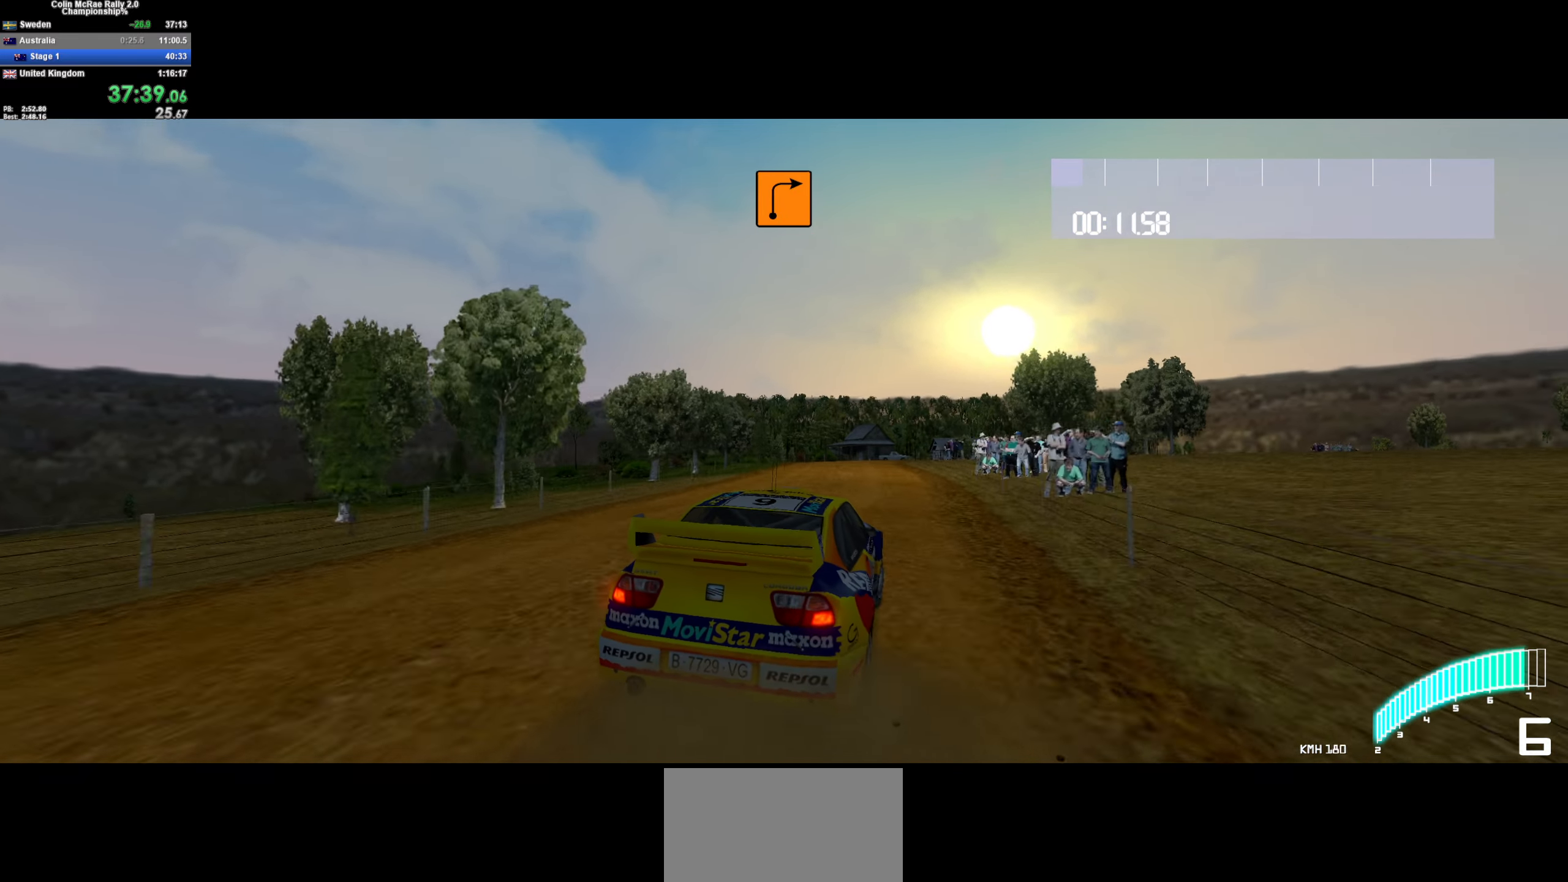
{"keys": ["d", "s"], "events": [[50, "s", "down"], [133, "d", "down"], [133, "quote", "down"], [233, "quote", "up"], [333, "quote", "down"], [416, "quote", "up"]]}
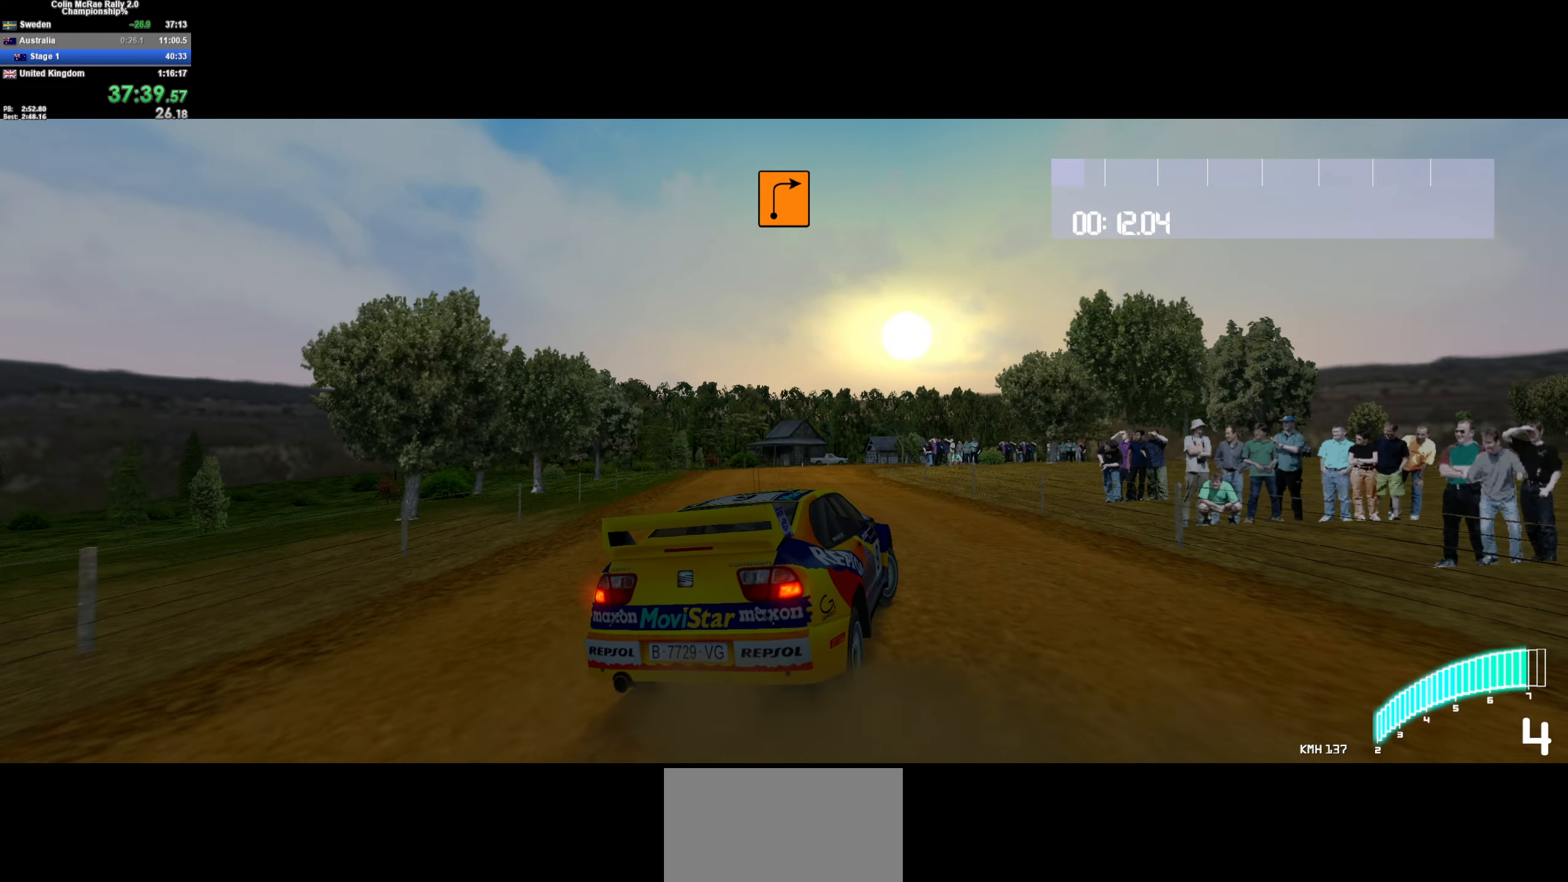
{"keys": ["a"], "events": [[16, "quote", "down"], [100, "quote", "up"], [200, "d", "up"], [250, "a", "down"], [250, "s", "up"]]}
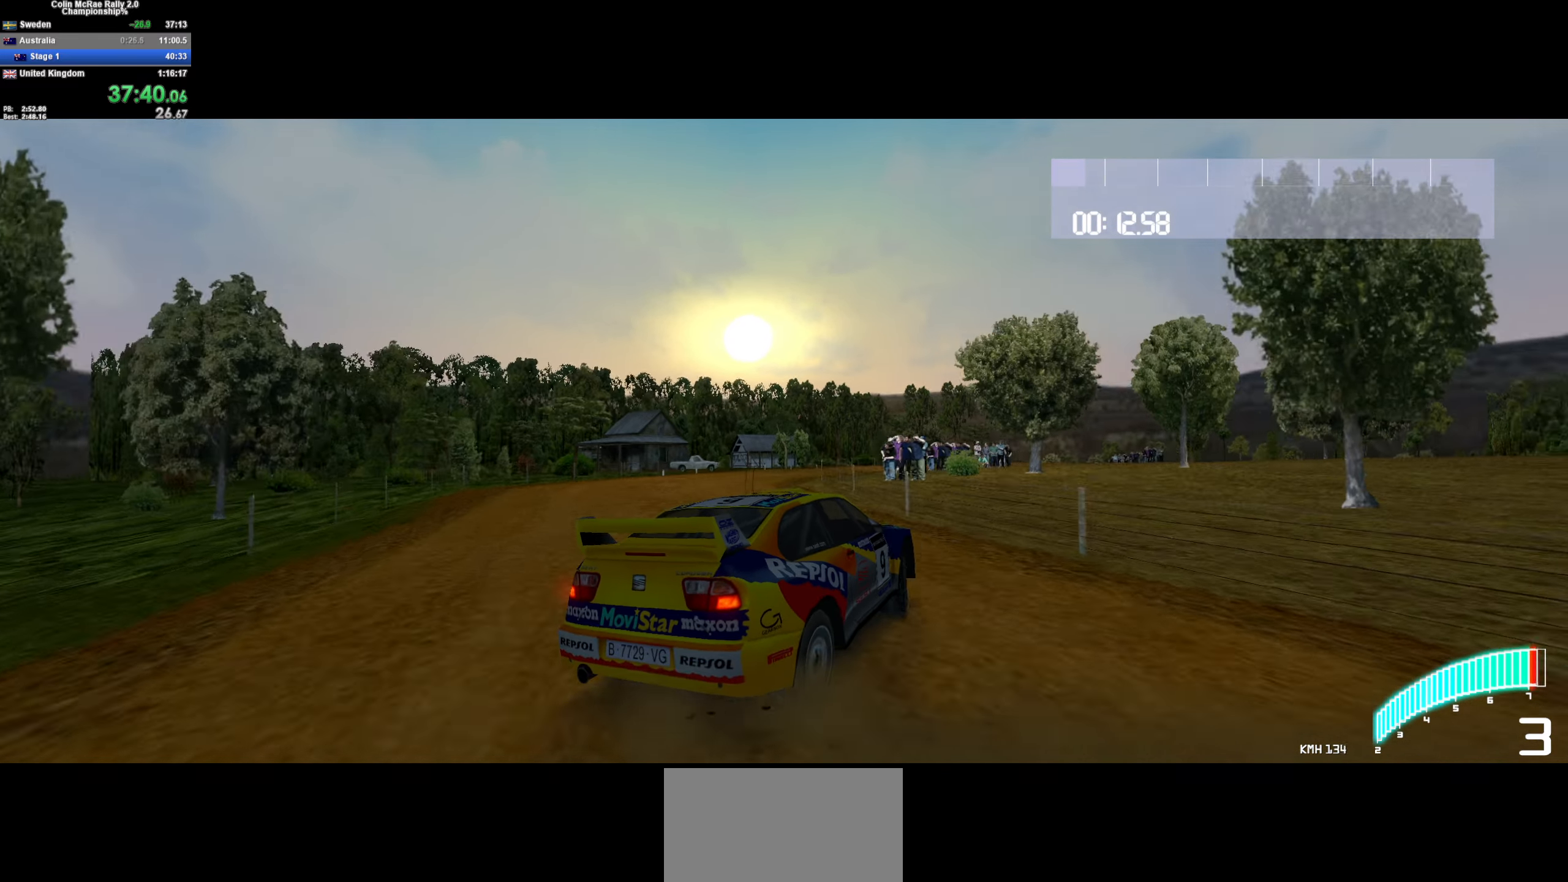
{"keys": ["w"], "events": [[33, "a", "up"], [183, "w", "down"], [316, "quote", "down"], [316, "w", "up"], [366, "quote", "up"], [400, "w", "down"]]}
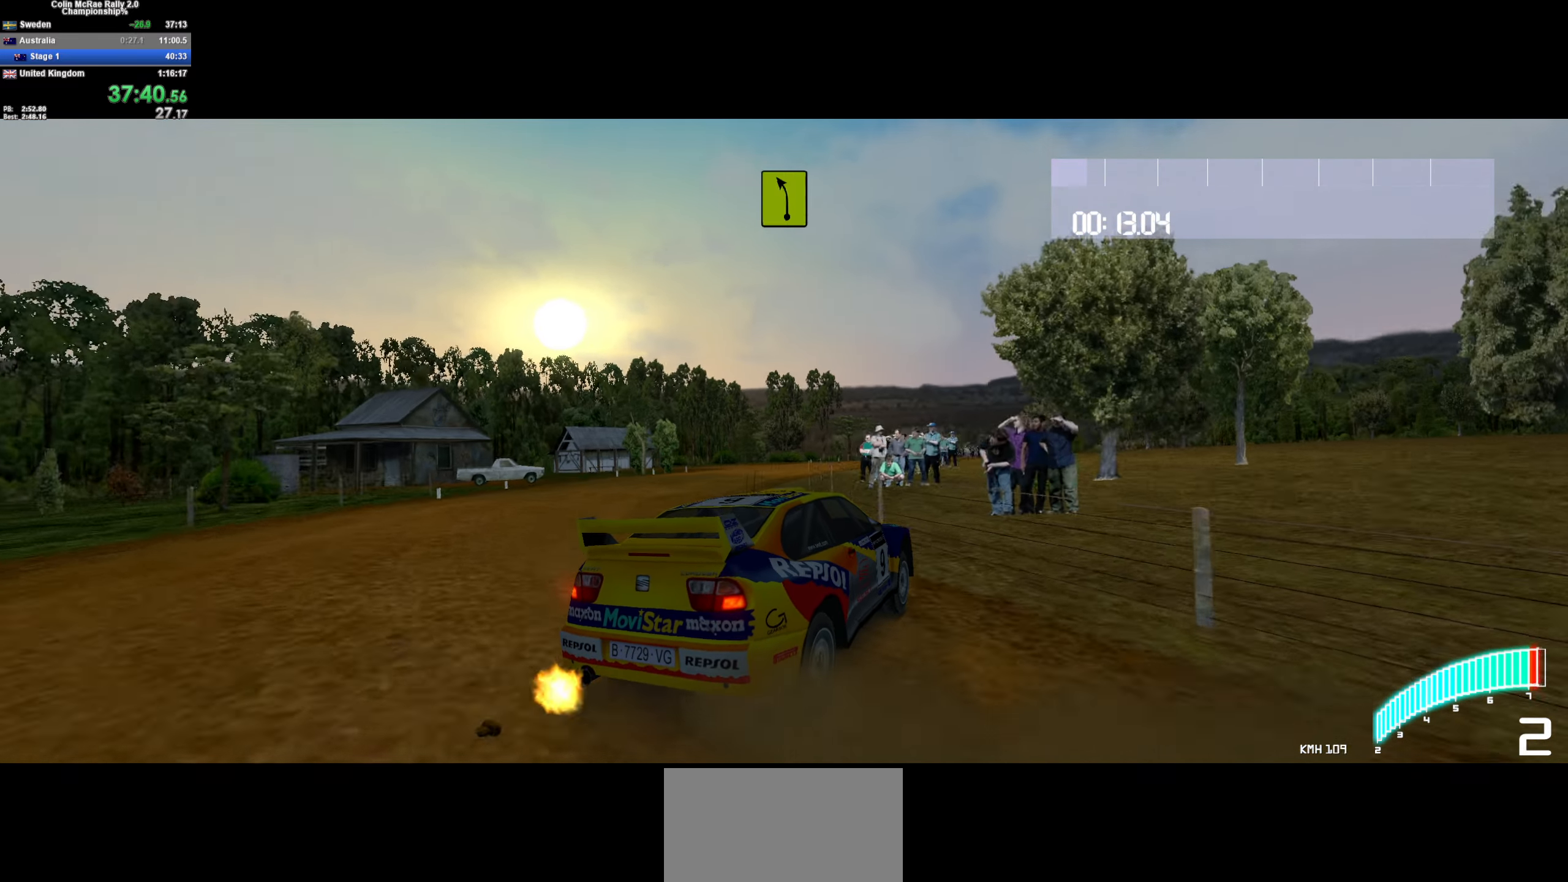
{"keys": ["w"], "events": [[100, "a", "down"], [200, "/", "down"], [333, "/", "up"], [416, "a", "up"]]}
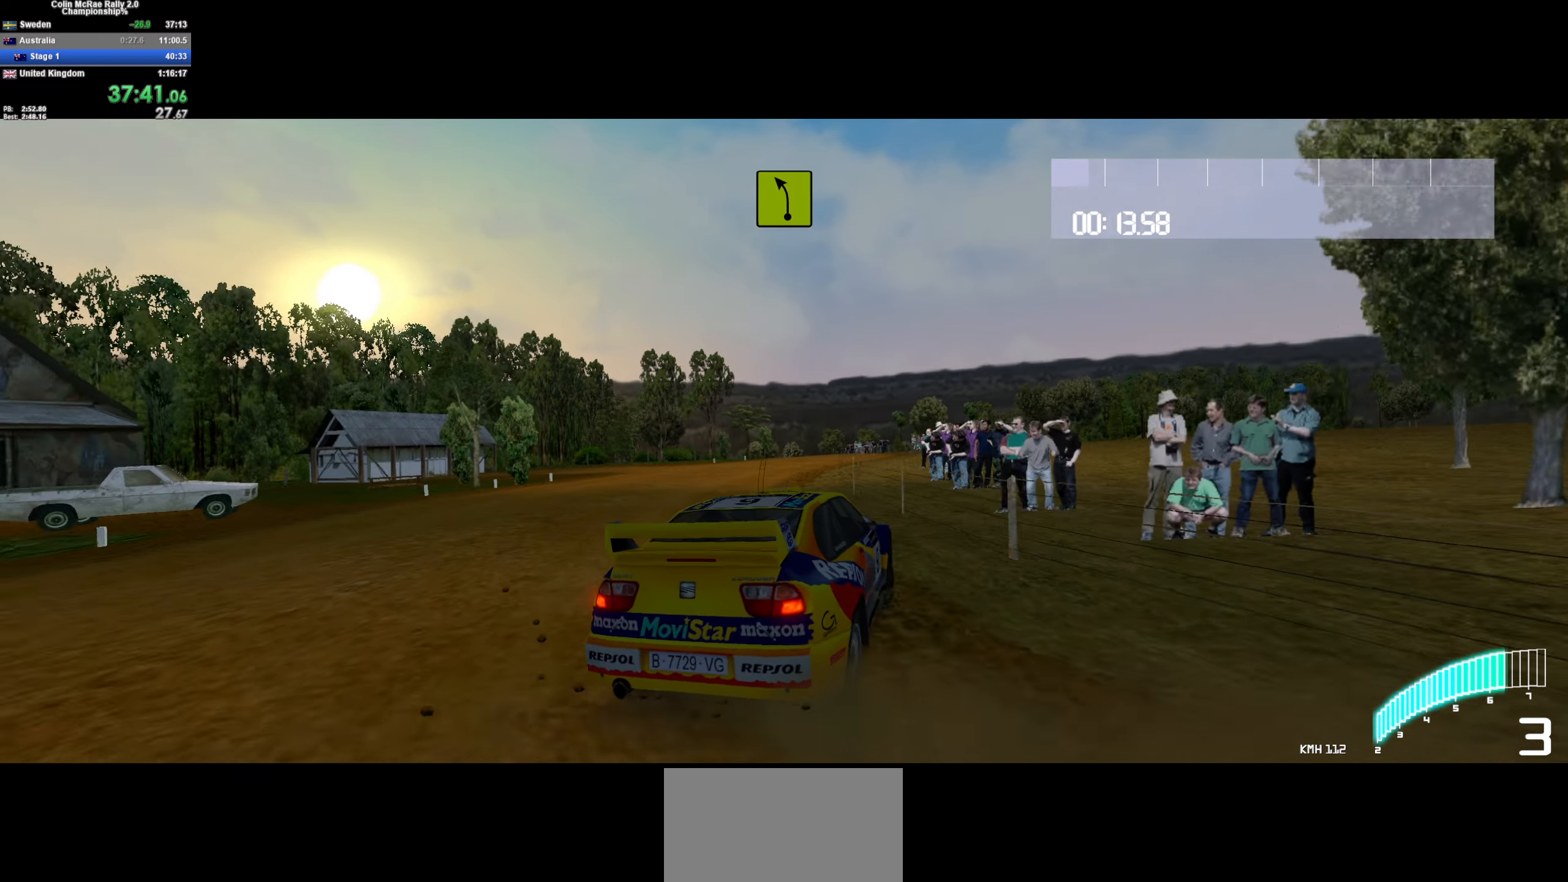
{"keys": ["w"], "events": [[117, "a", "down"], [250, "a", "up"]]}
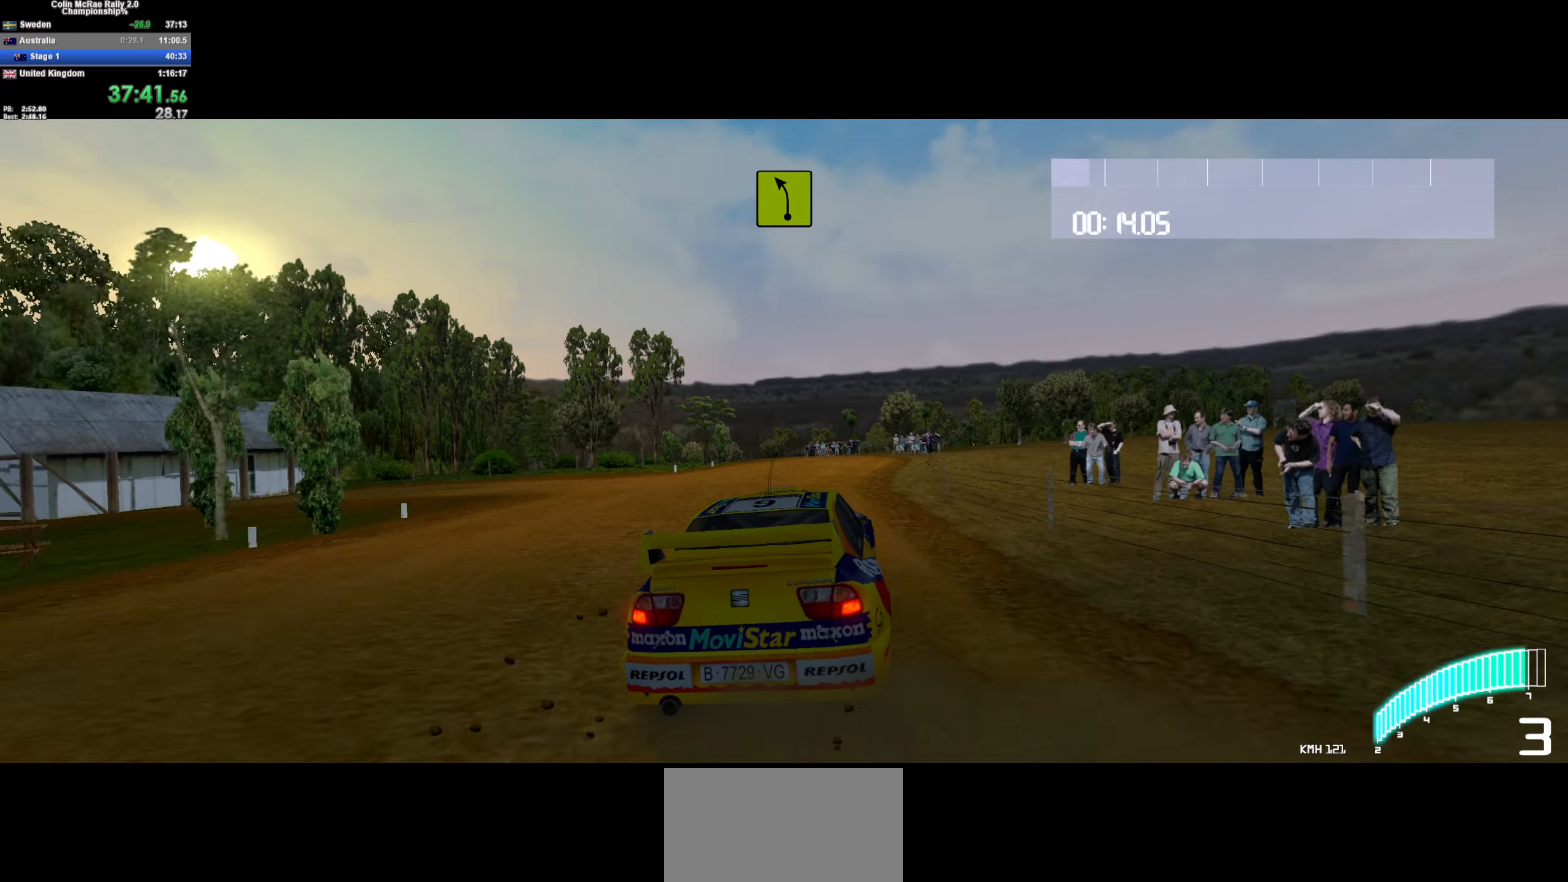
{"keys": ["a", "w"], "events": [[117, "d", "down"], [217, "d", "up"], [367, "/", "down"], [417, "/", "up"], [467, "a", "down"]]}
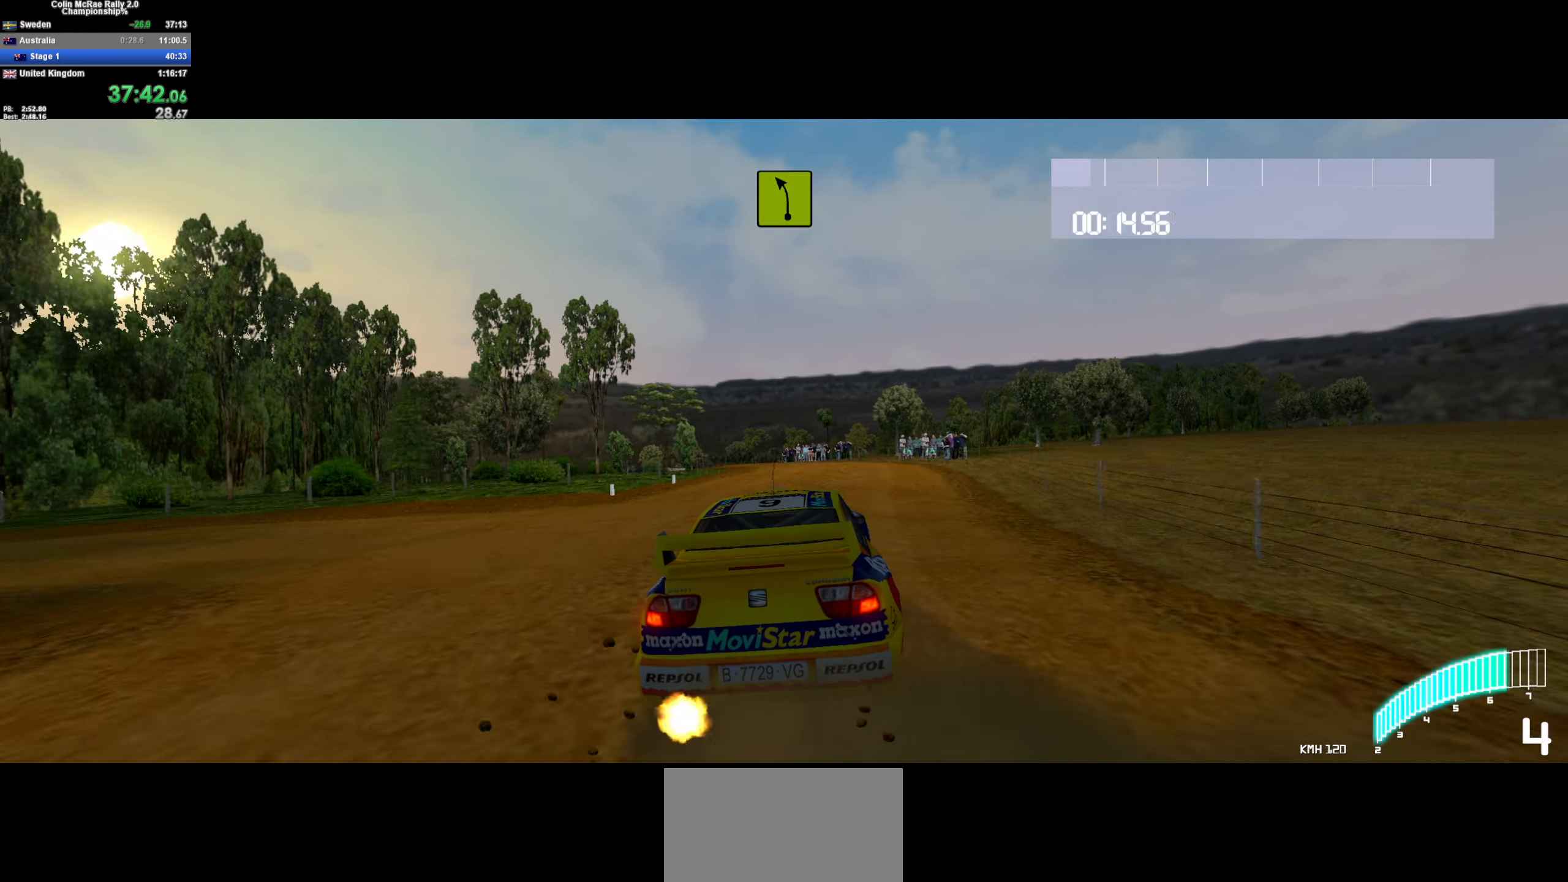
{"keys": ["w"], "events": [[100, "a", "up"], [233, "a", "down"], [333, "a", "up"]]}
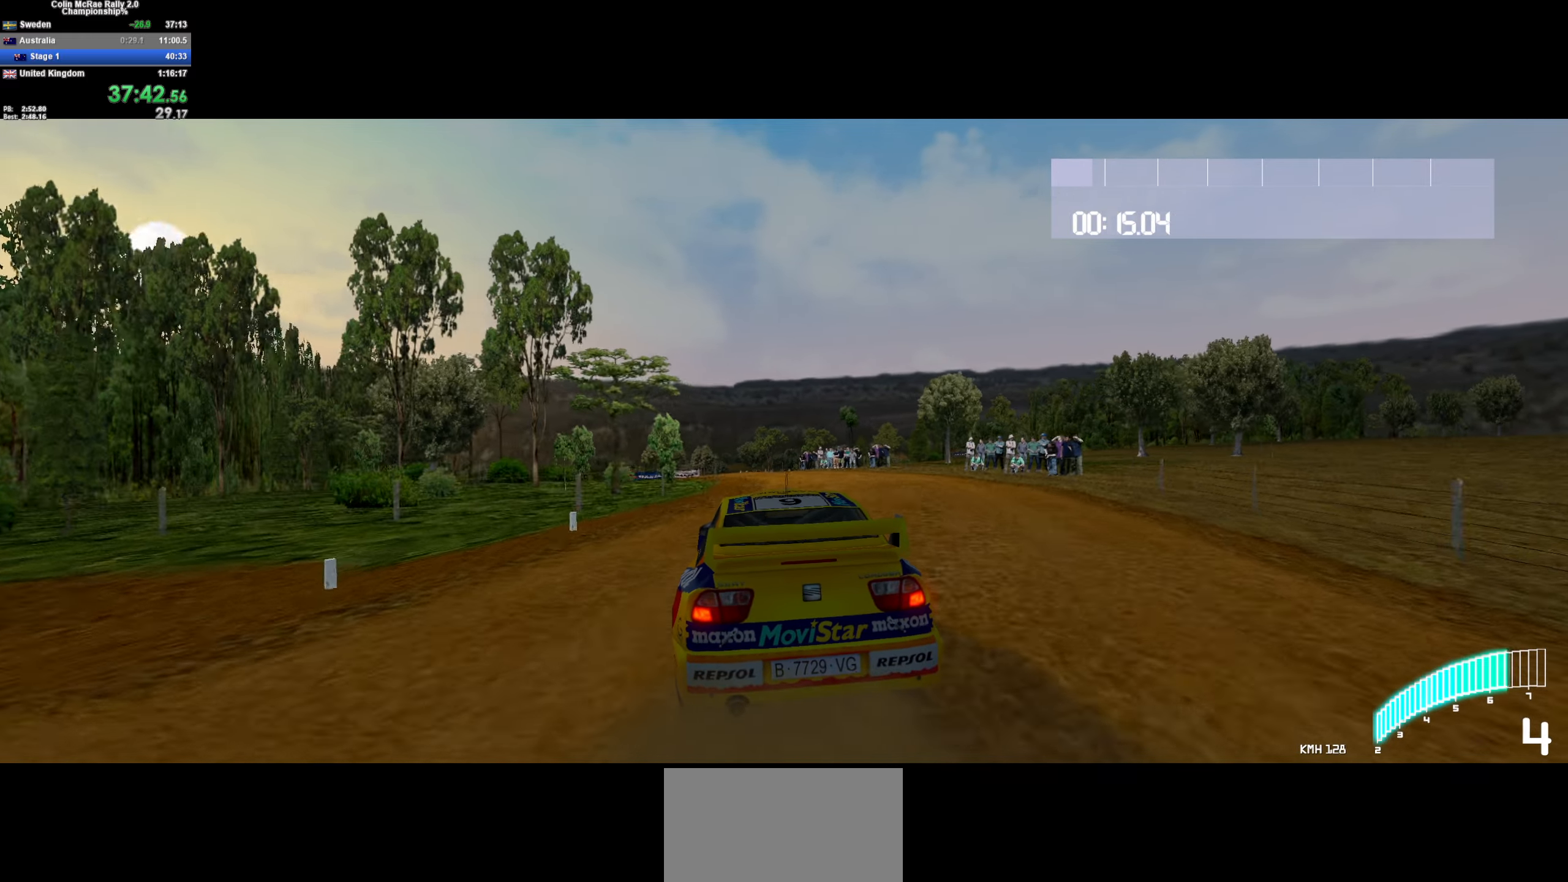
{"keys": ["w"], "events": [[17, "a", "down"], [217, "a", "up"], [350, "a", "down"], [483, "a", "up"]]}
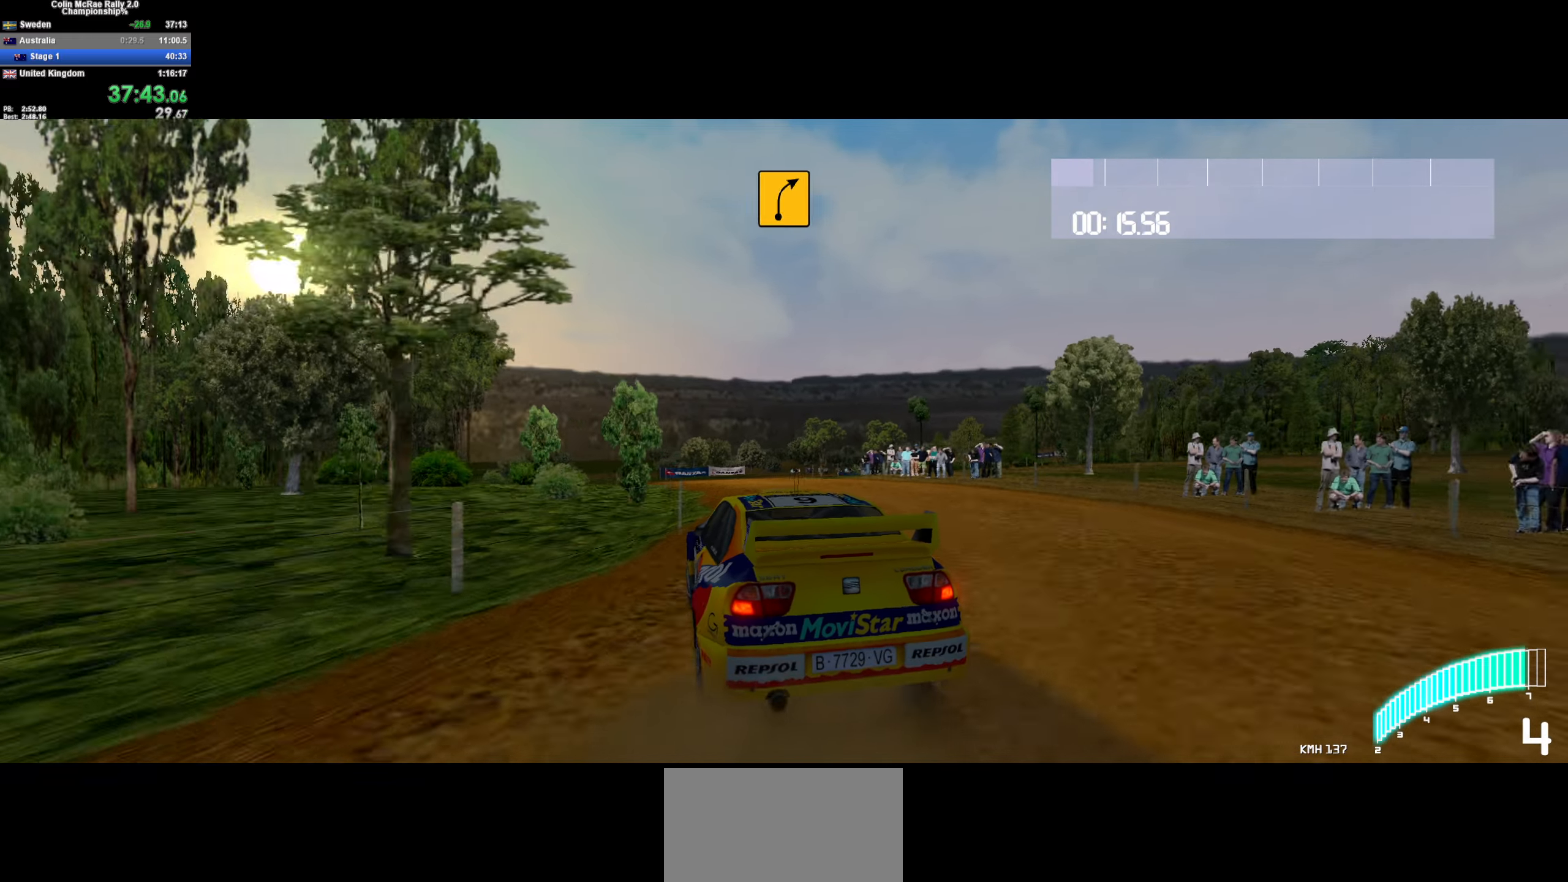
{"keys": ["d", "w"], "events": [[83, "/", "down"], [133, "/", "up"], [183, "a", "down"], [267, "a", "up"], [417, "d", "down"]]}
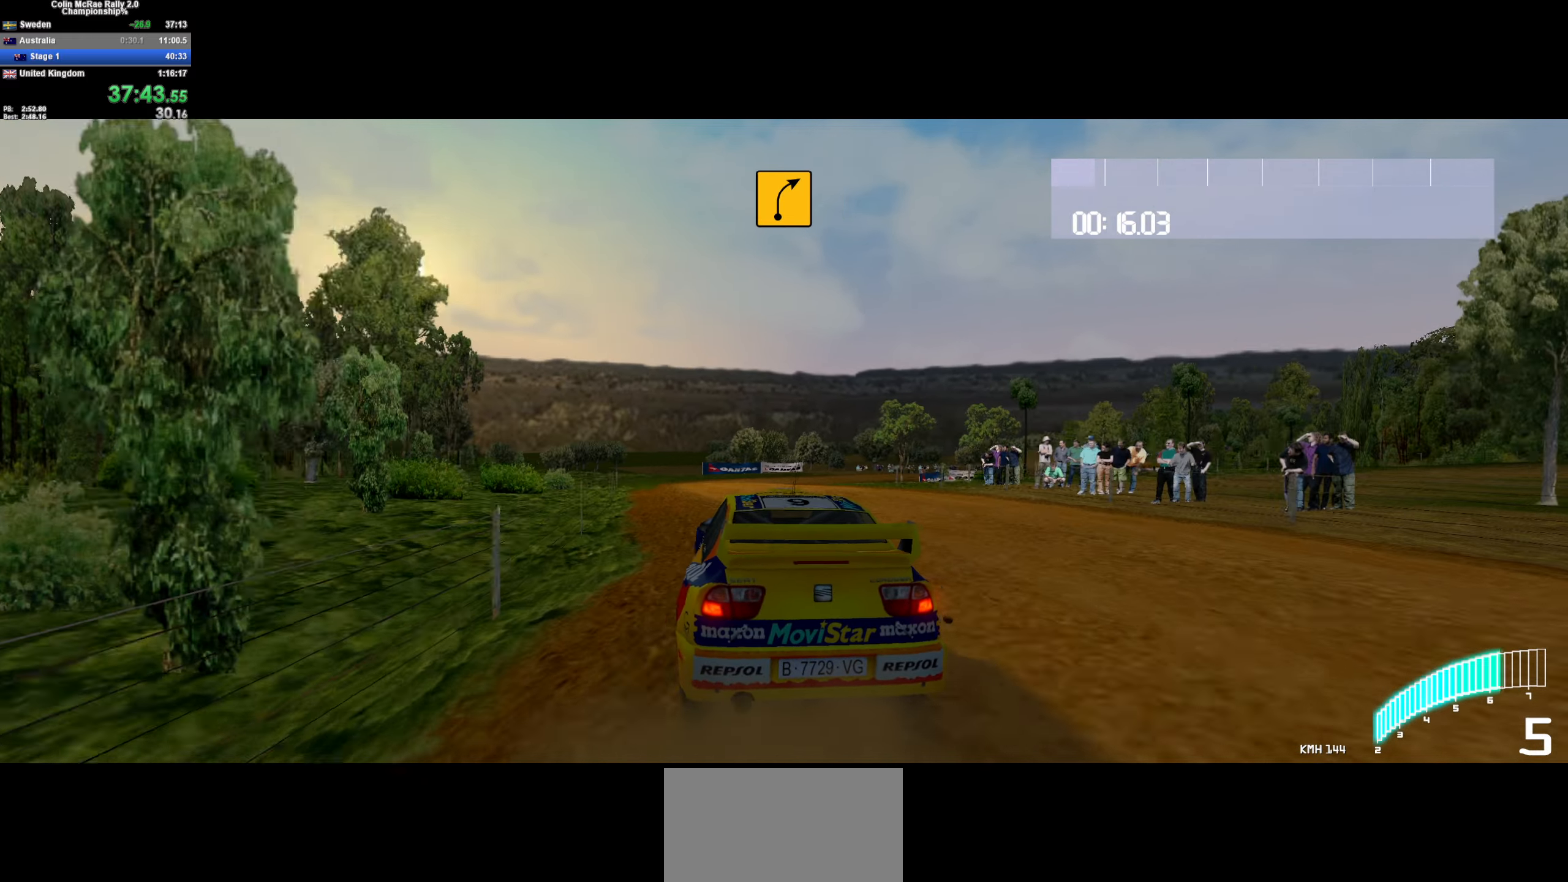
{"keys": ["w"], "events": [[133, "d", "up"], [233, "d", "down"], [383, "d", "up"]]}
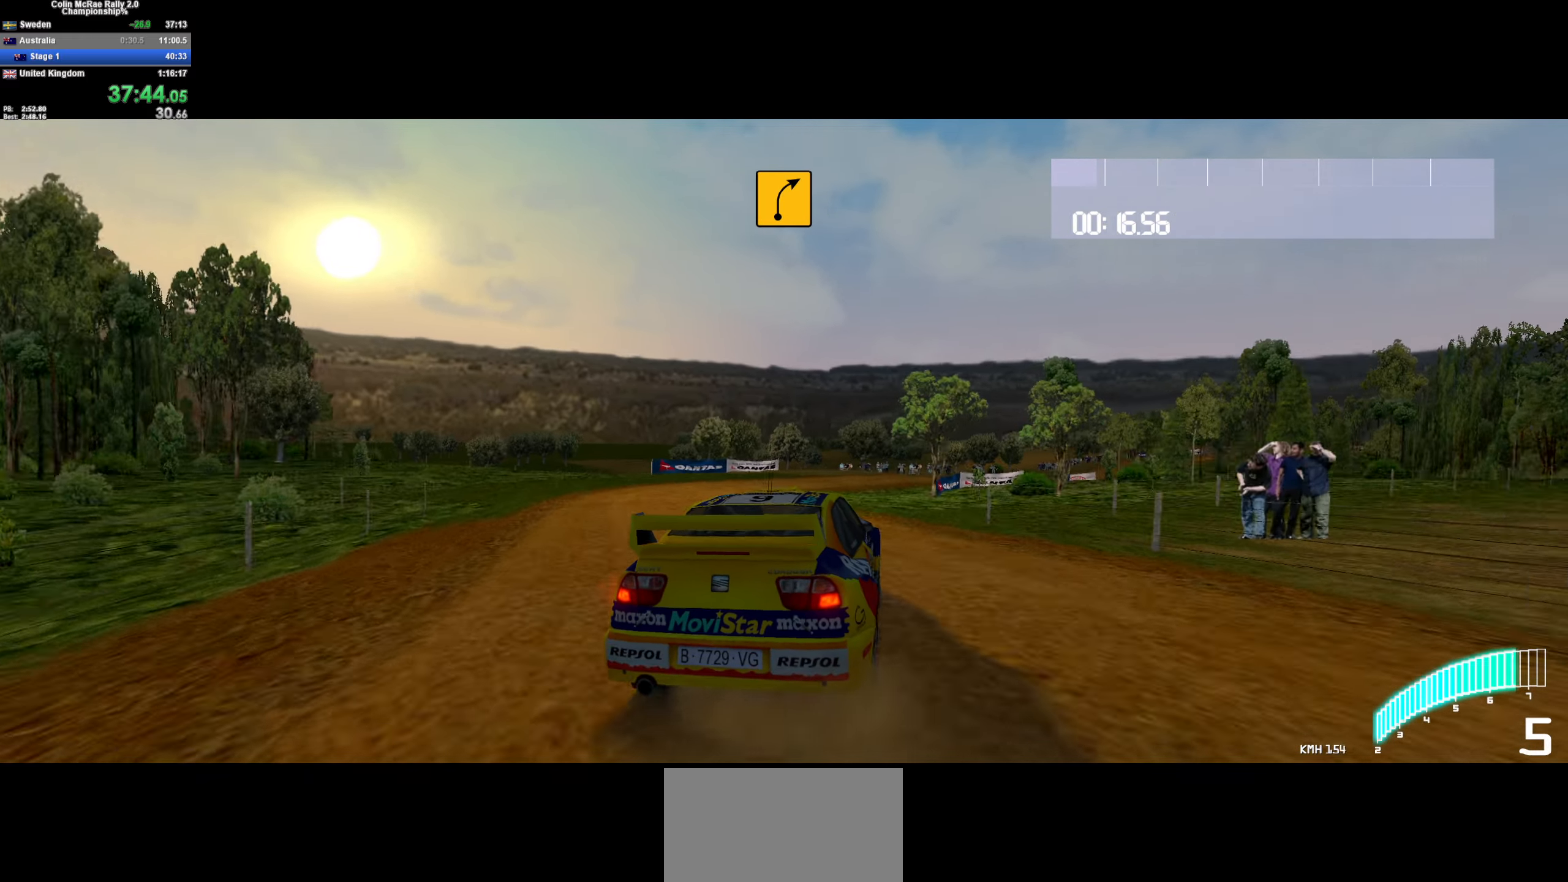
{"keys": ["d", "w"], "events": [[17, "d", "down"], [117, "d", "up"], [383, "d", "down"]]}
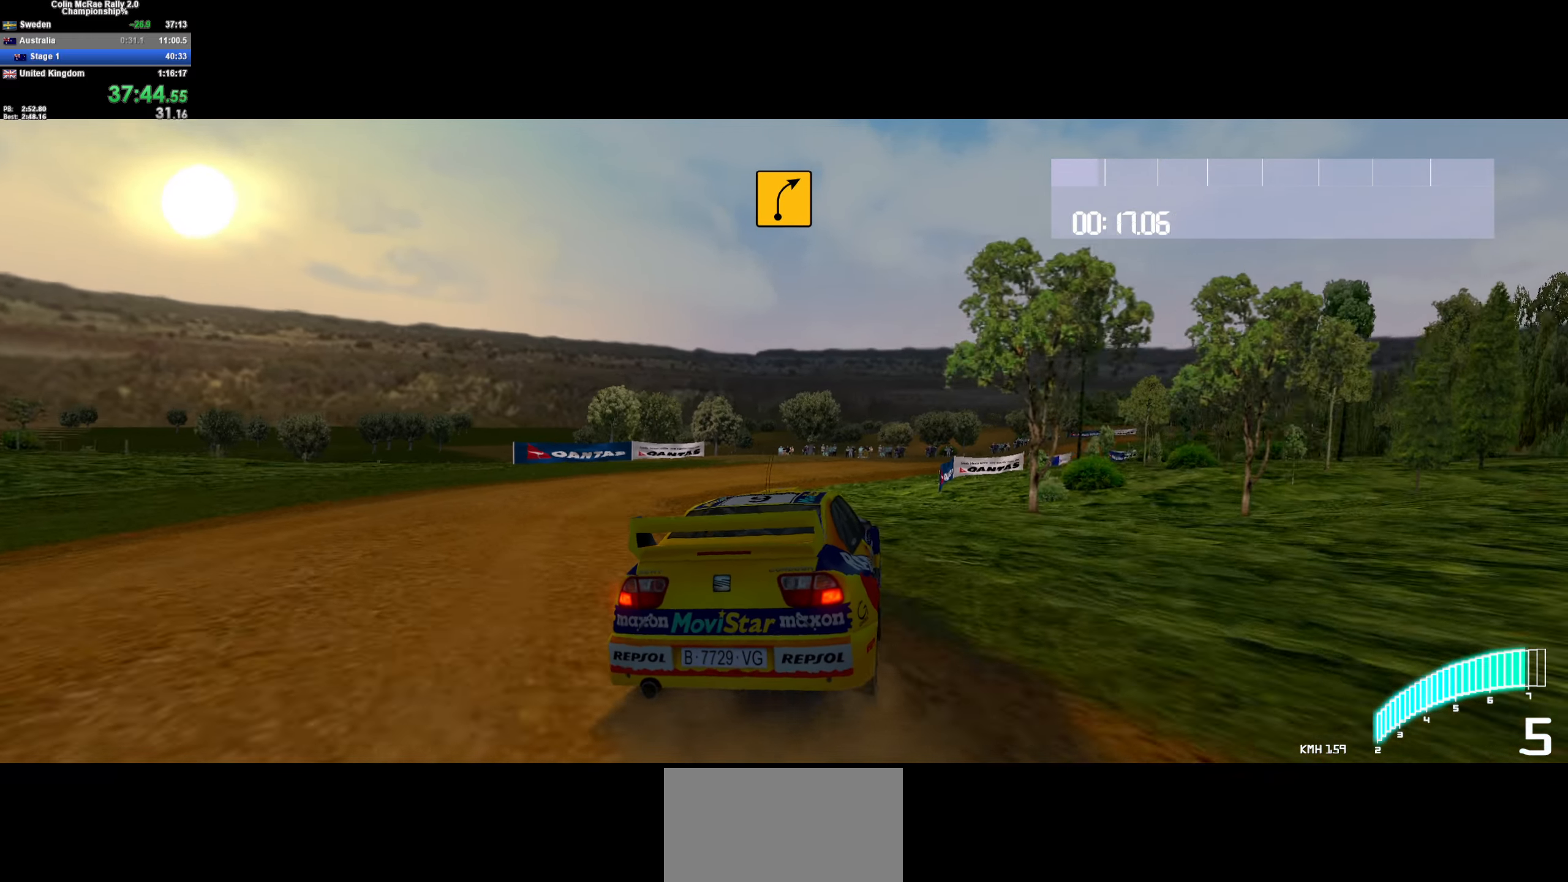
{"keys": ["w"], "events": [[33, "d", "up"], [167, "d", "down"], [267, "d", "up"]]}
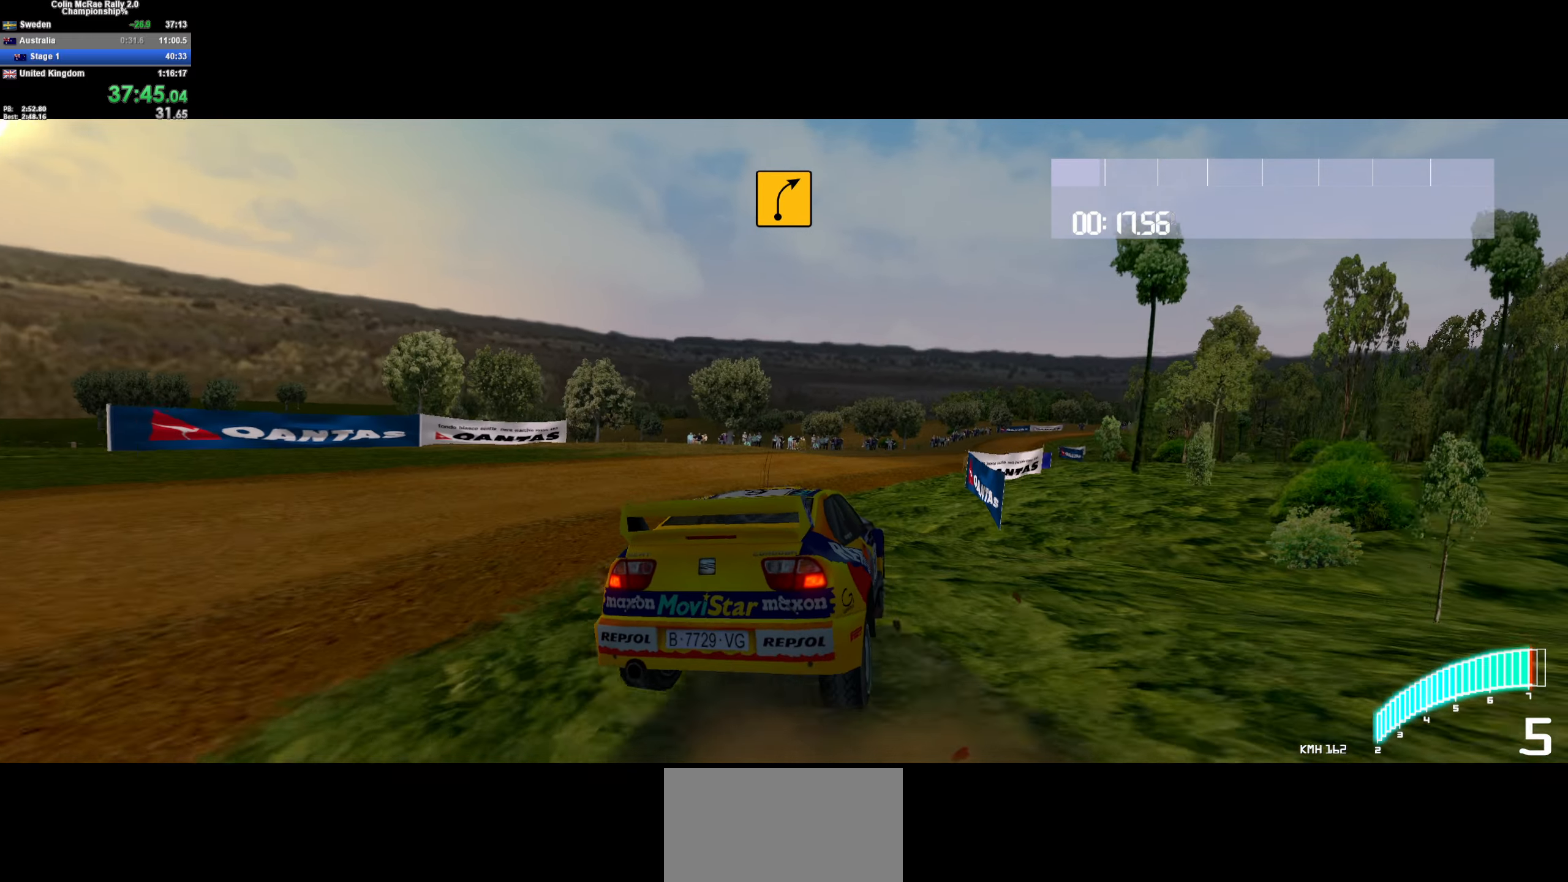
{"keys": ["w"], "events": [[50, "d", "down"], [150, "d", "up"], [367, "d", "down"], [417, "d", "up"]]}
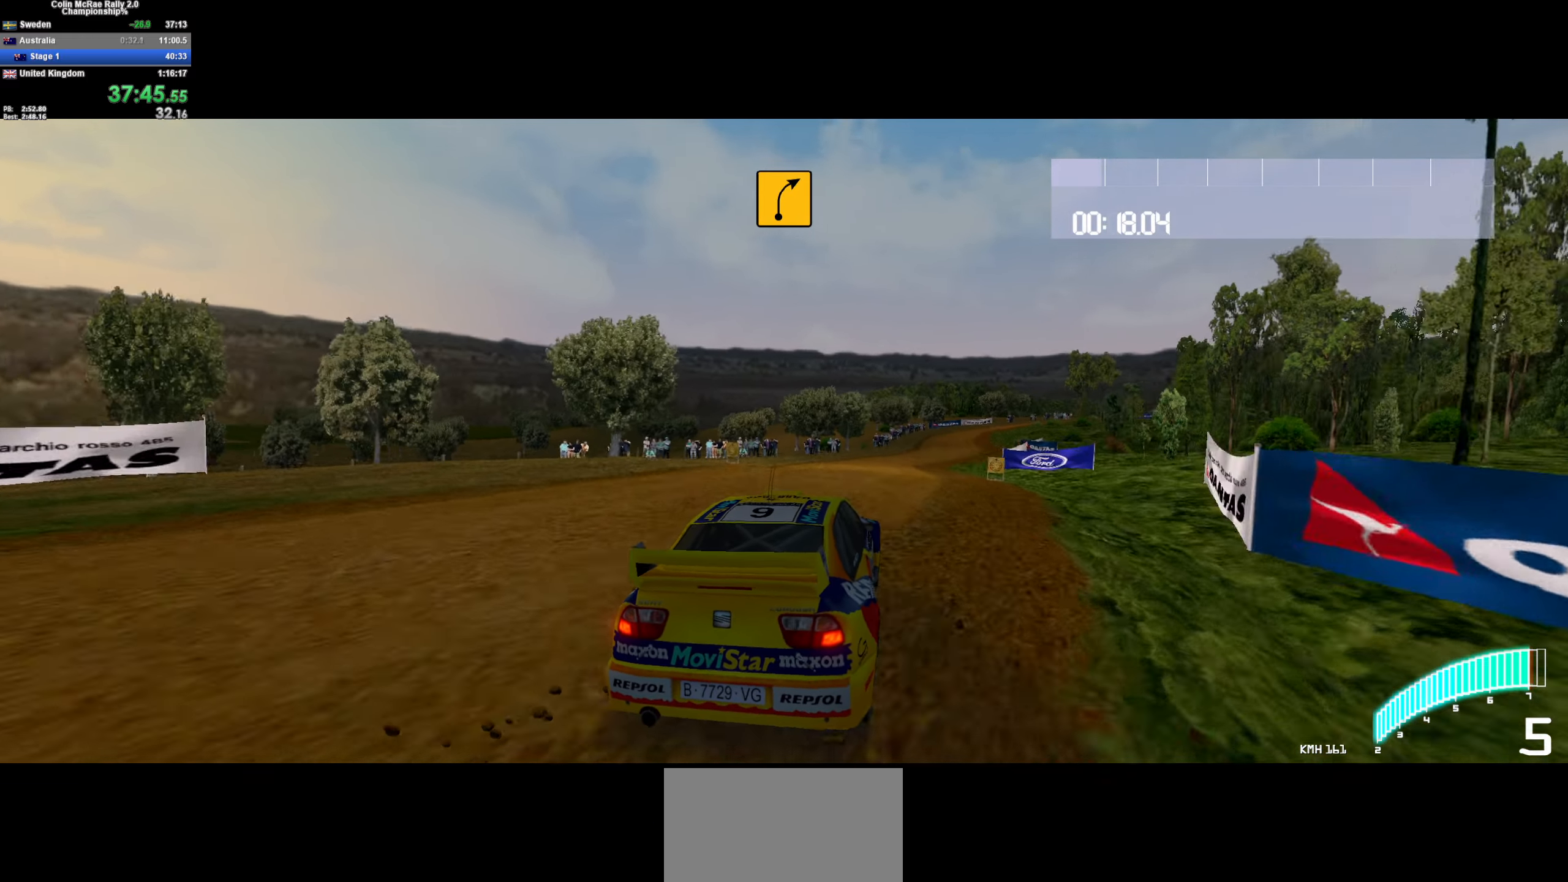
{"keys": ["a", "w"], "events": [[67, "d", "down"], [200, "d", "up"], [483, "a", "down"]]}
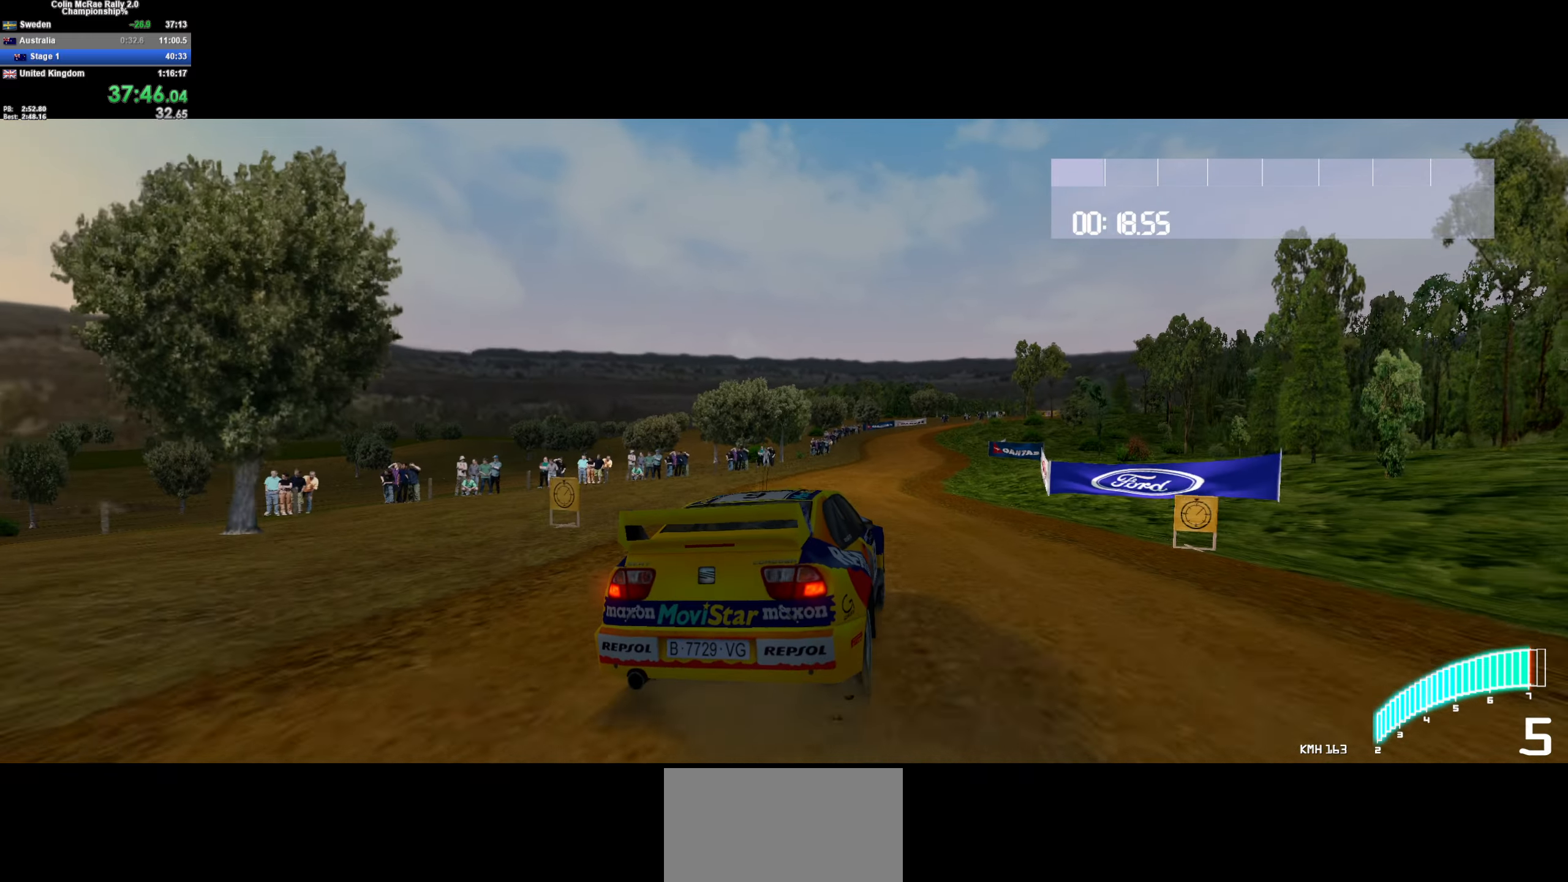
{"keys": ["d", "w"], "events": [[33, "a", "up"], [217, "d", "down"], [317, "d", "up"], [450, "/", "down"], [500, "/", "up"], [500, "d", "down"]]}
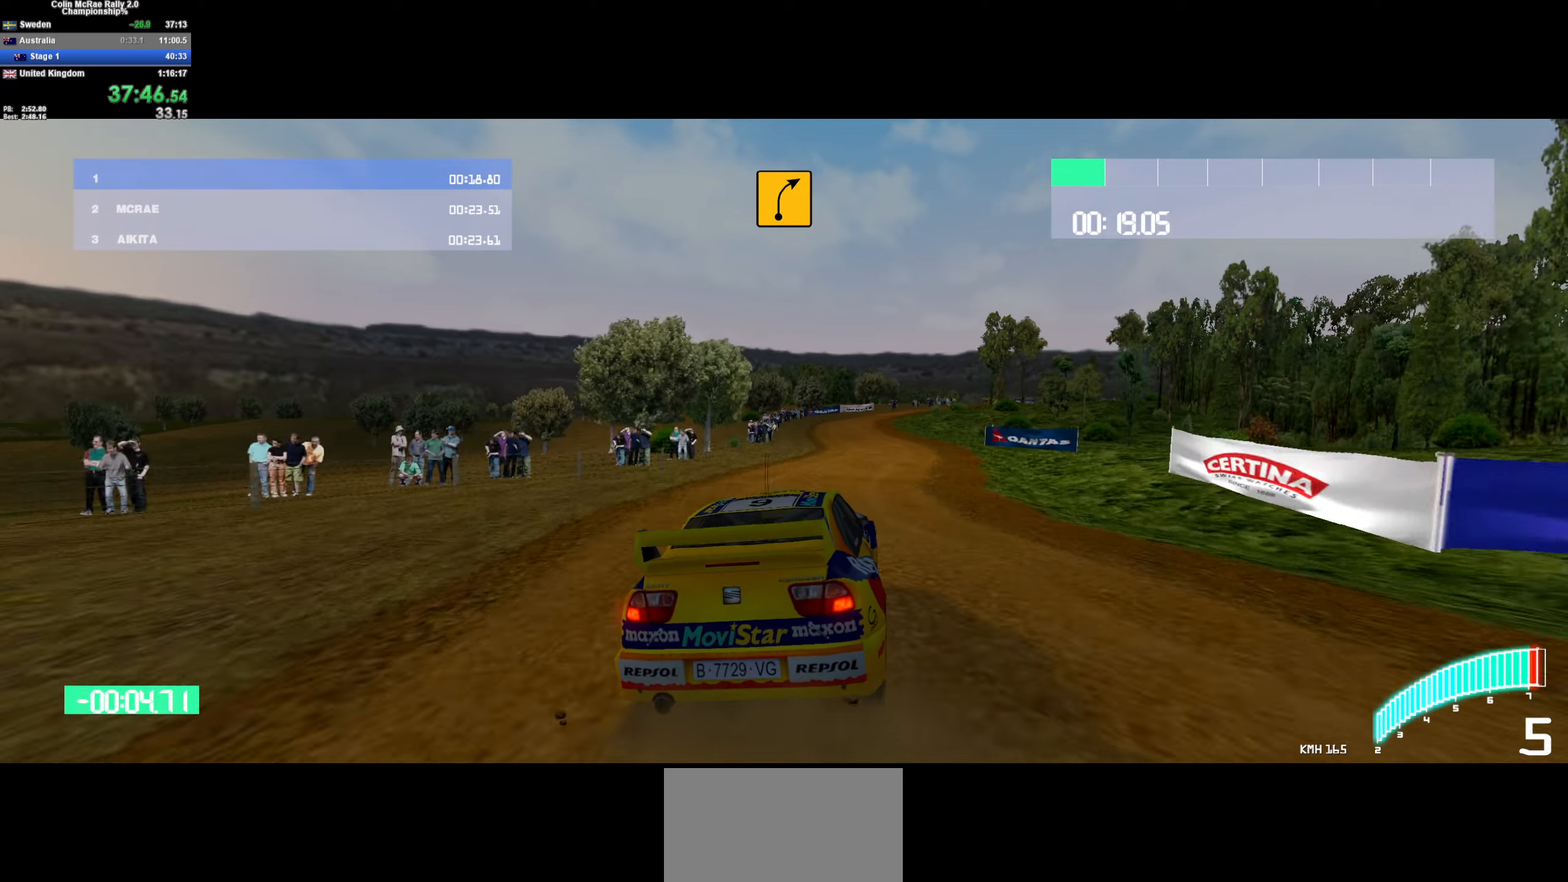
{"keys": ["w"], "events": [[150, "d", "up"], [334, "a", "down"], [467, "a", "up"]]}
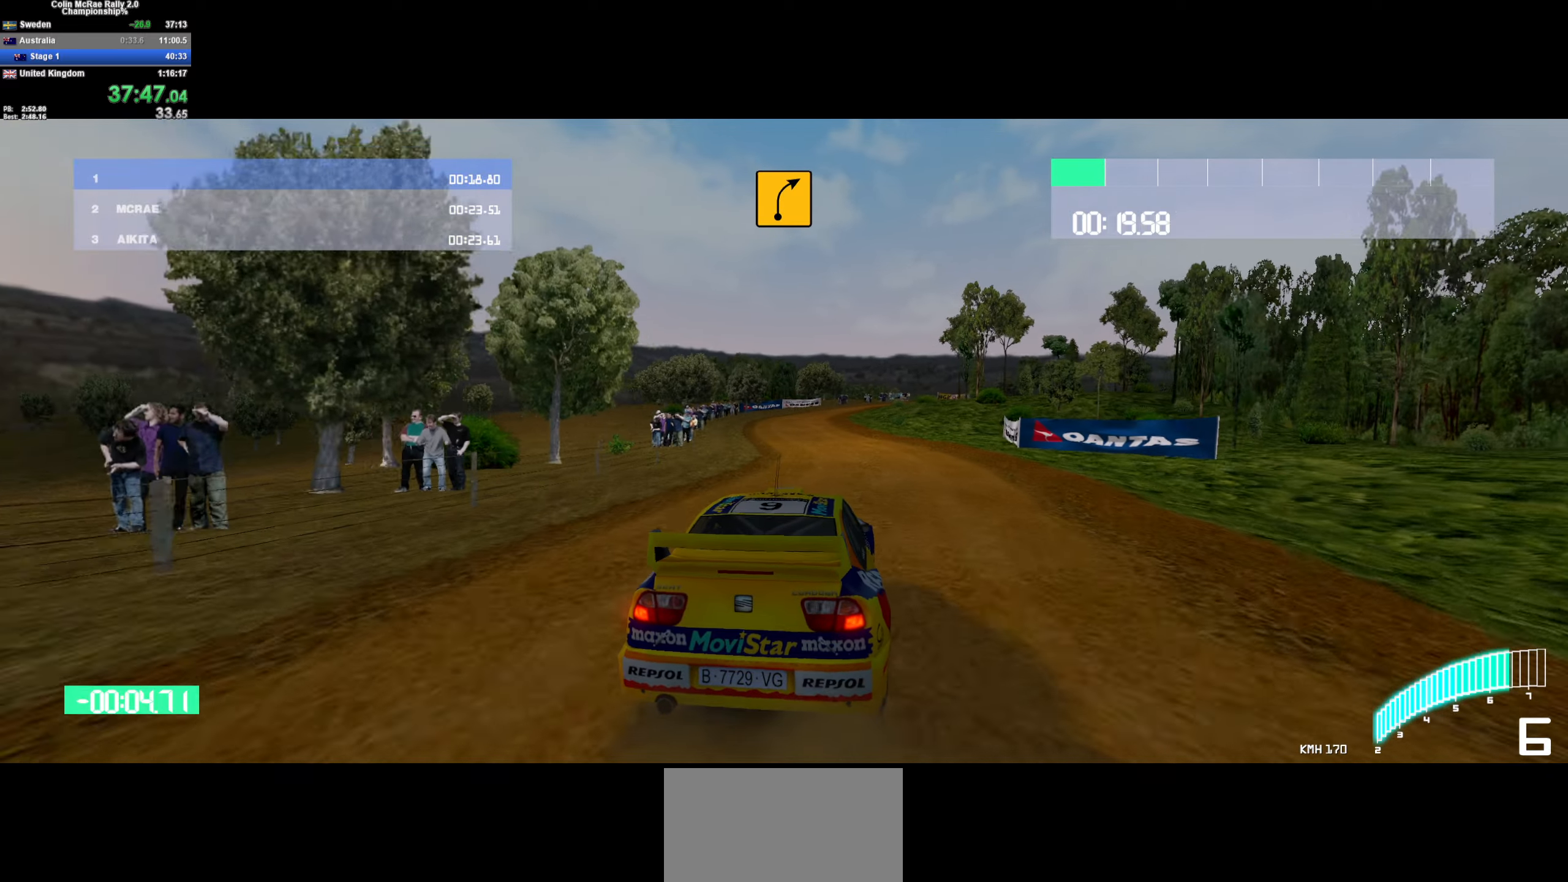
{"keys": ["d", "w"], "events": [[200, "d", "down"]]}
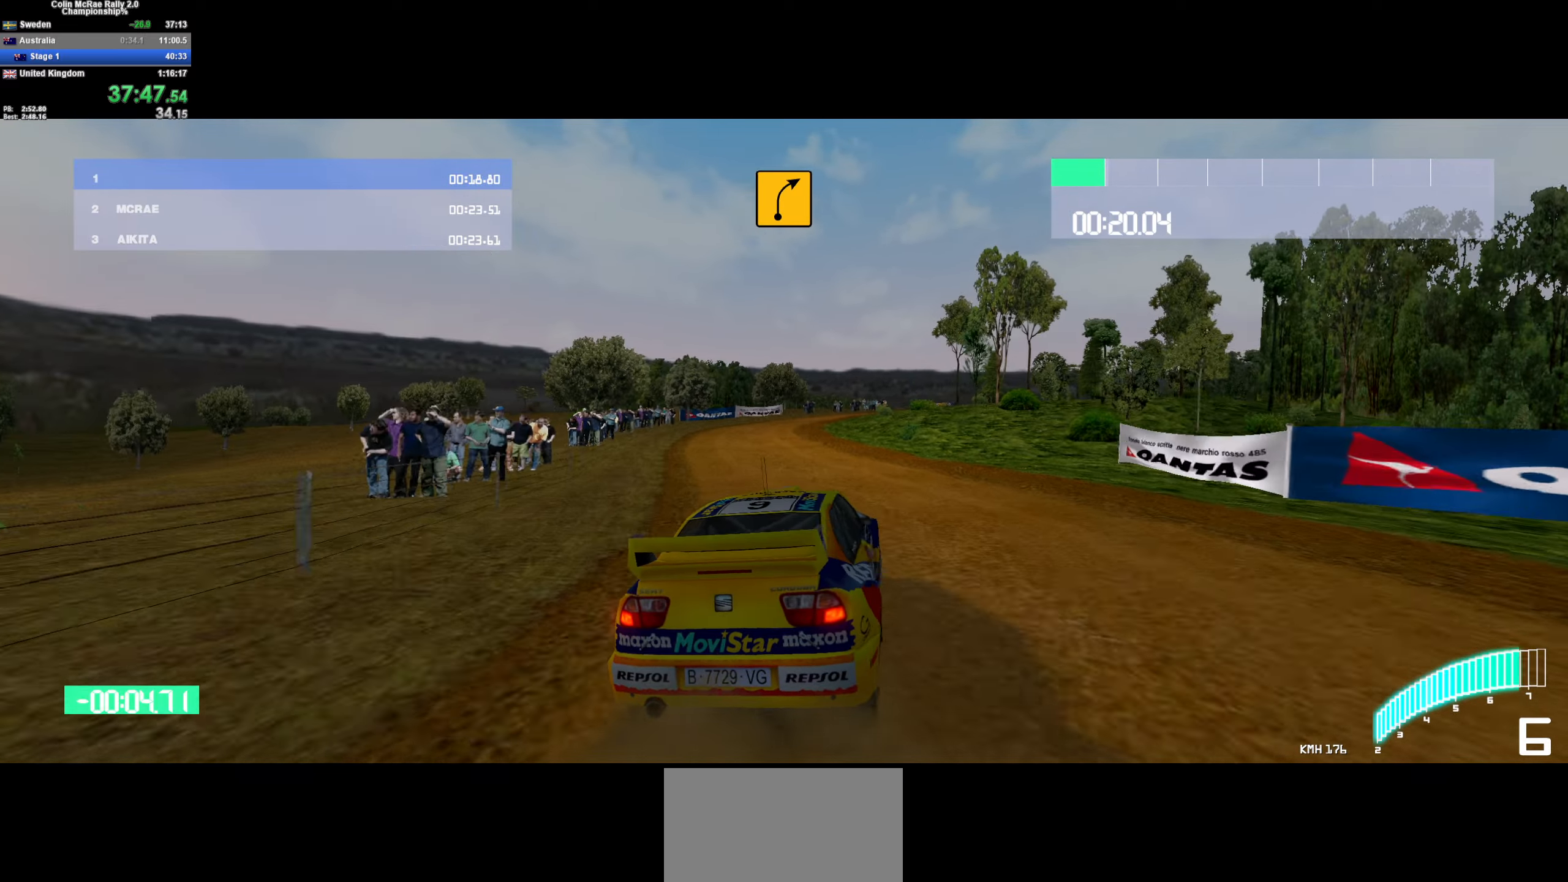
{"keys": ["w"], "events": [[34, "d", "up"]]}
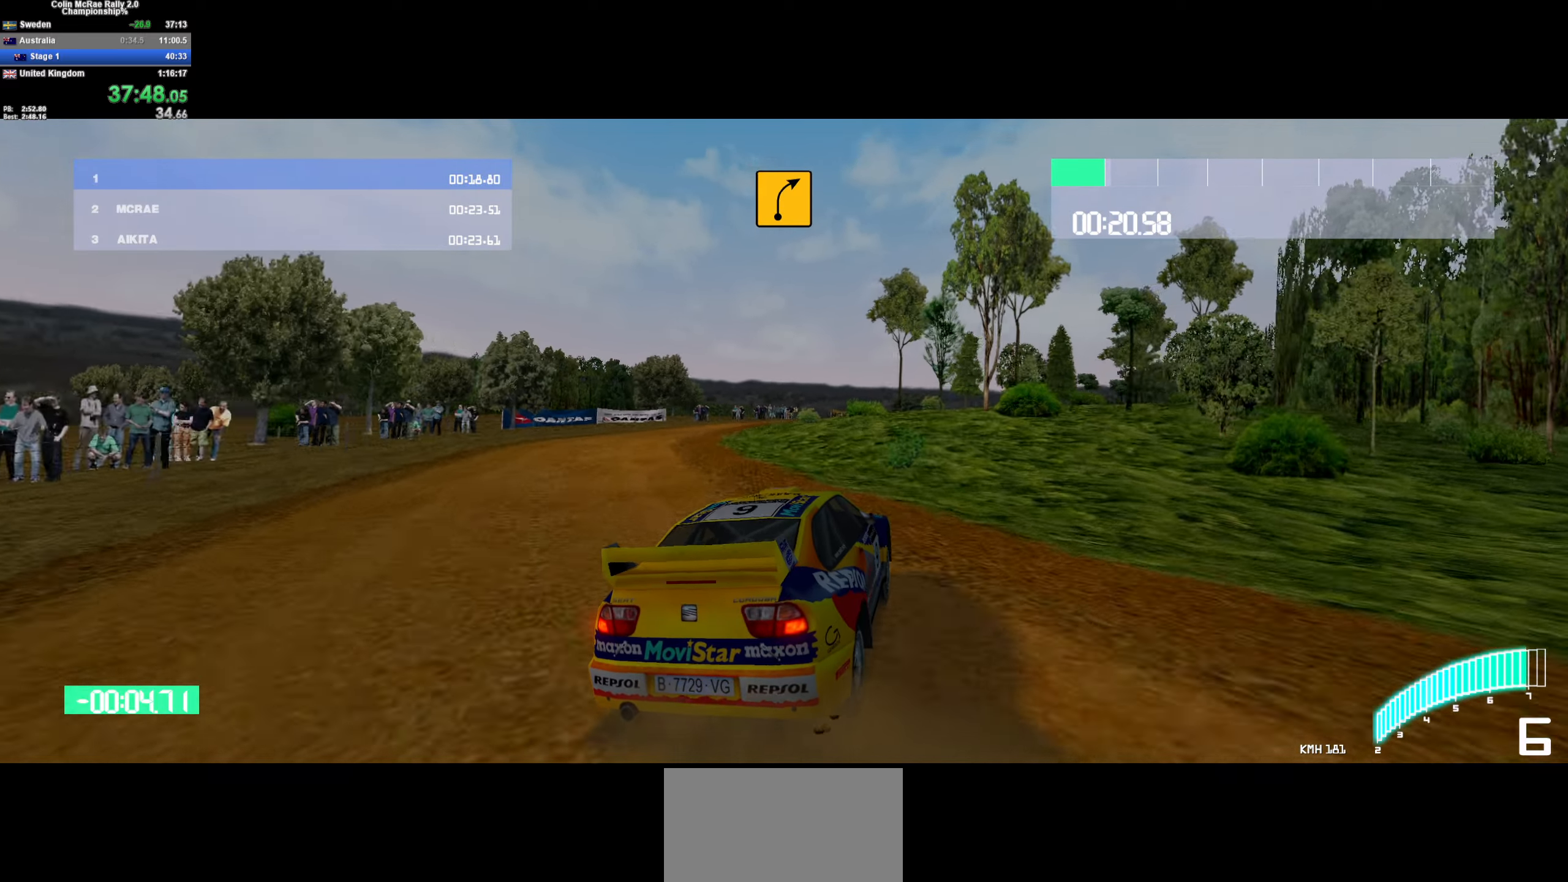
{"keys": ["w"], "events": [[84, "a", "down"], [234, "a", "up"], [367, "a", "down"], [467, "a", "up"]]}
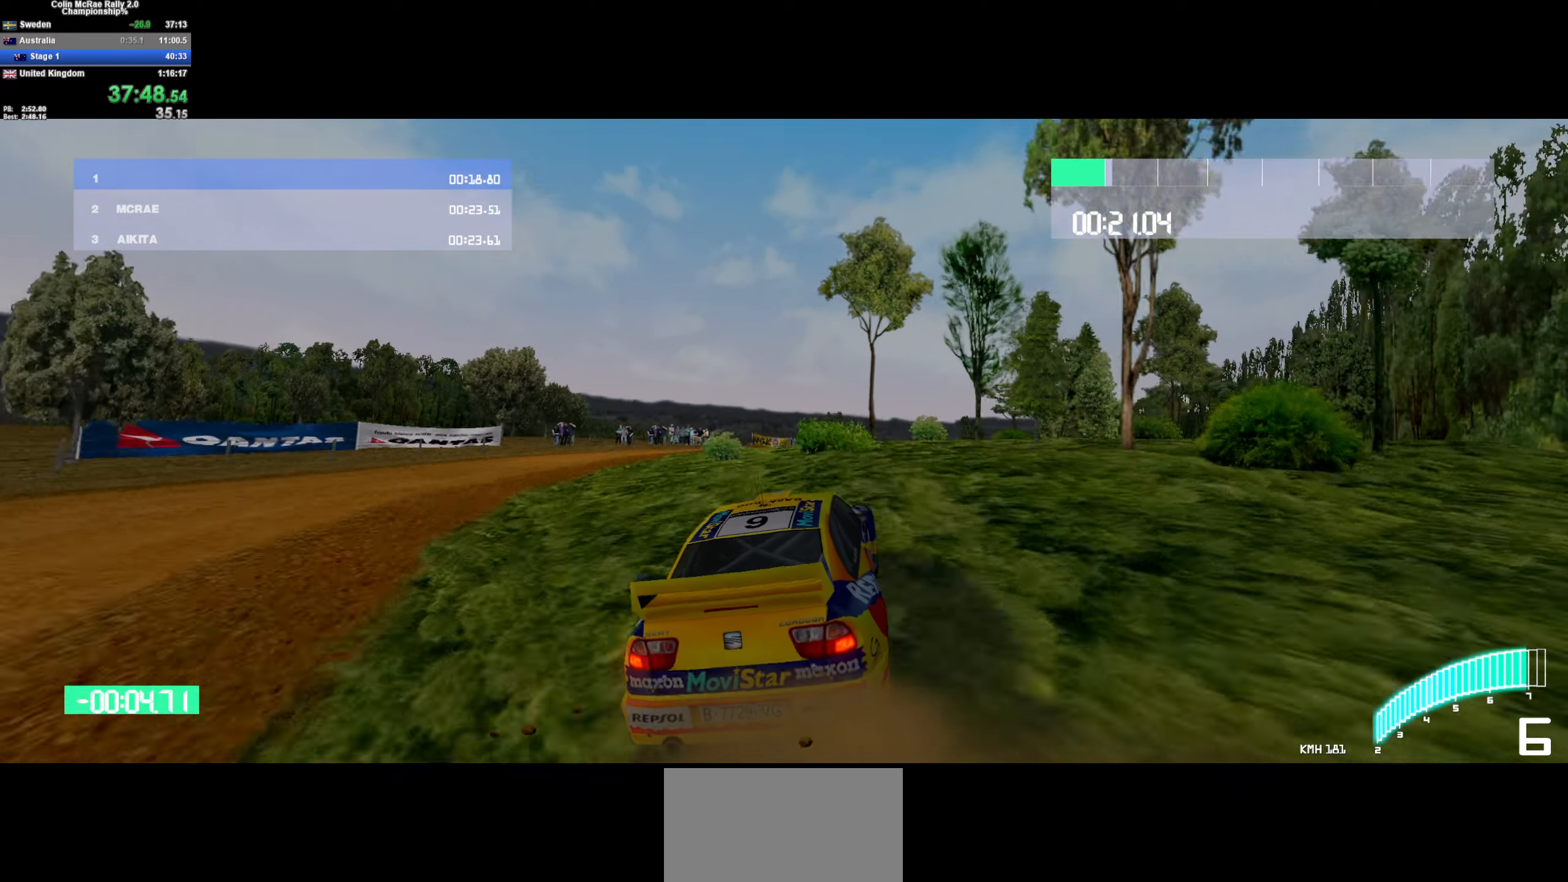
{"keys": ["w"], "events": [[67, "d", "down"], [217, "d", "up"], [384, "d", "down"], [484, "d", "up"]]}
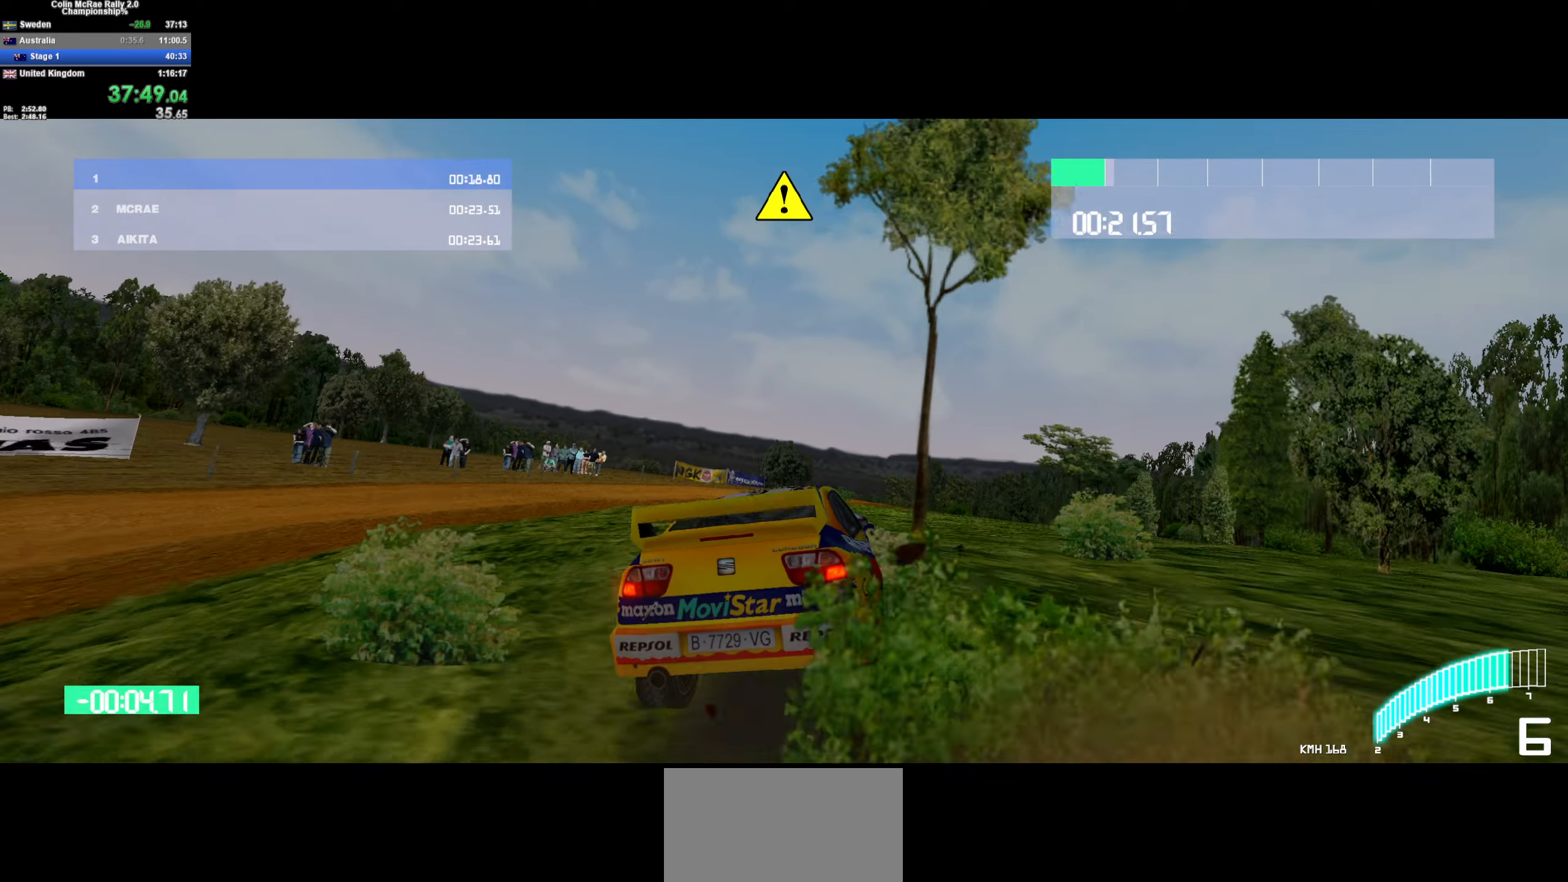
{"keys": ["d", "w"], "events": [[167, "quote", "down"], [217, "a", "down"], [317, "quote", "up"], [367, "a", "up"], [500, "d", "down"]]}
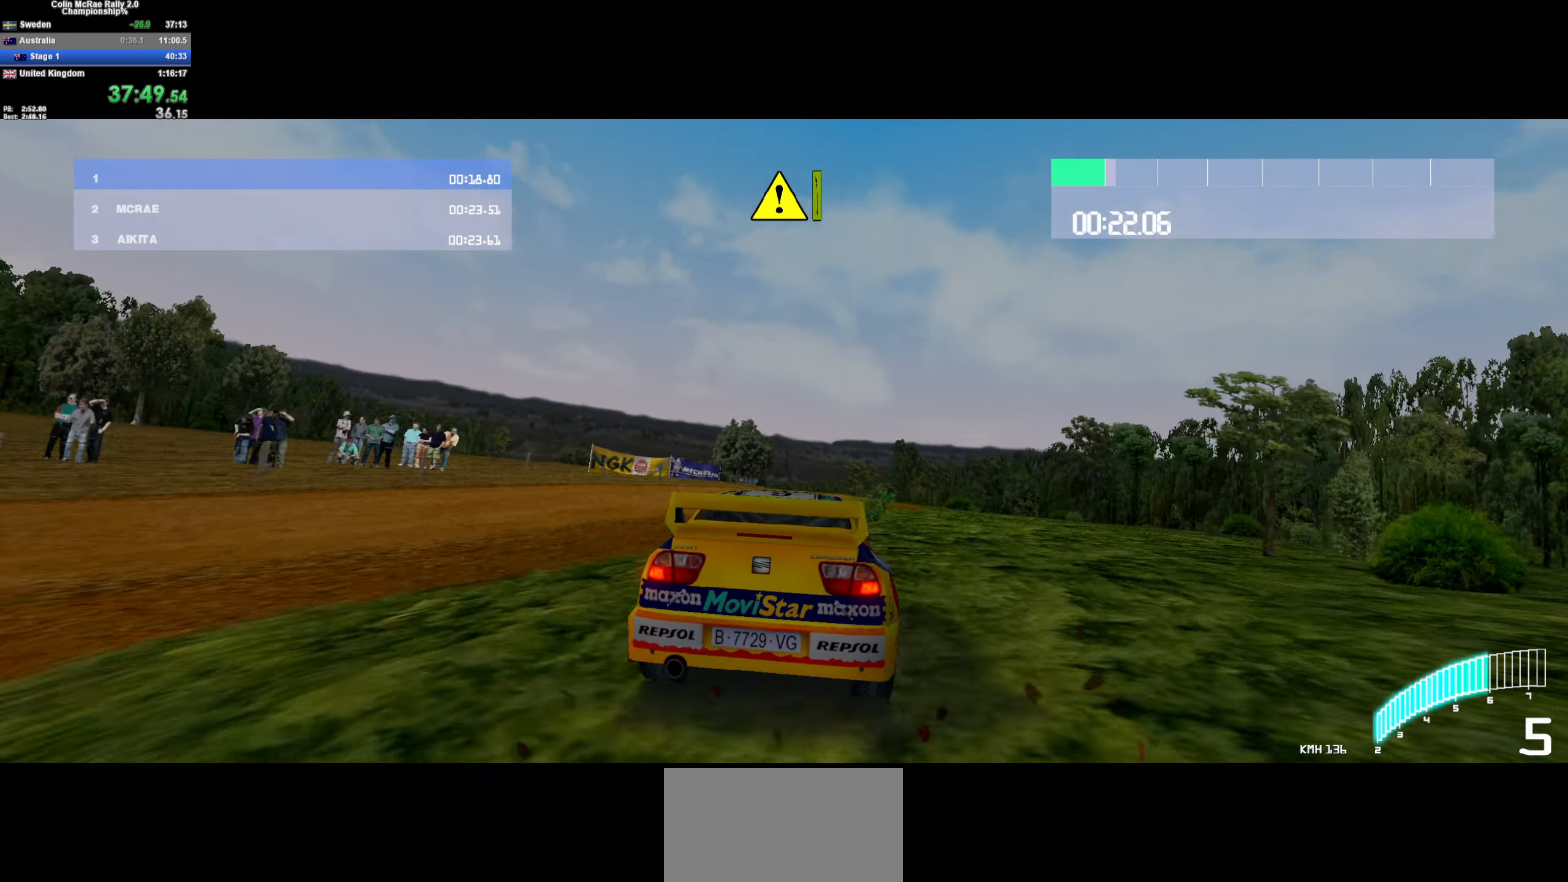
{"keys": ["w"], "events": [[134, "d", "up"]]}
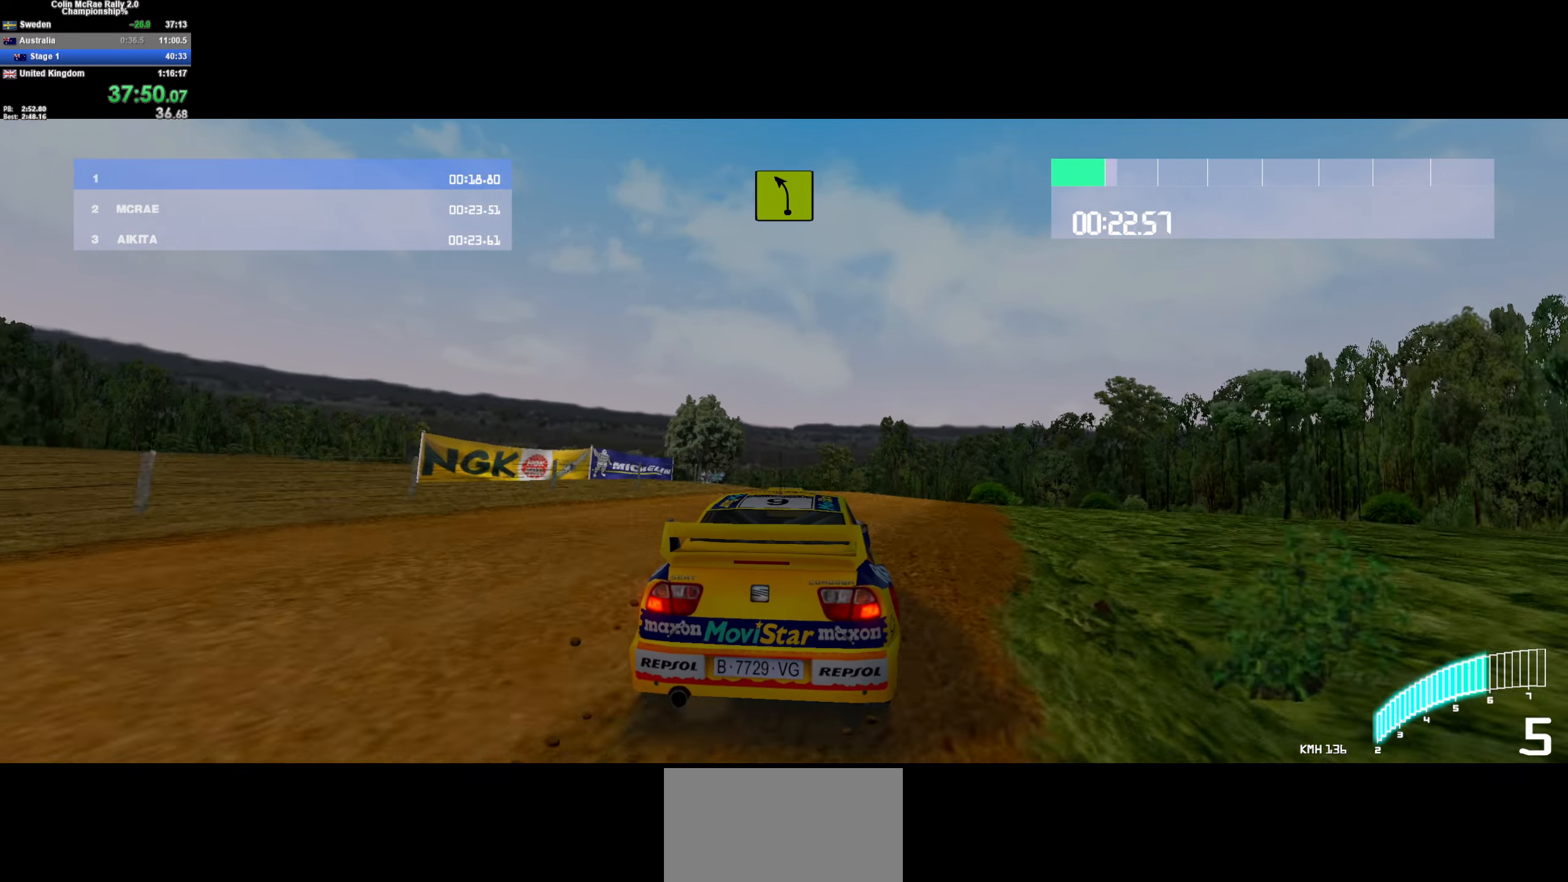
{"keys": ["a", "w"], "events": [[200, "a", "down"], [350, "a", "up"], [484, "a", "down"]]}
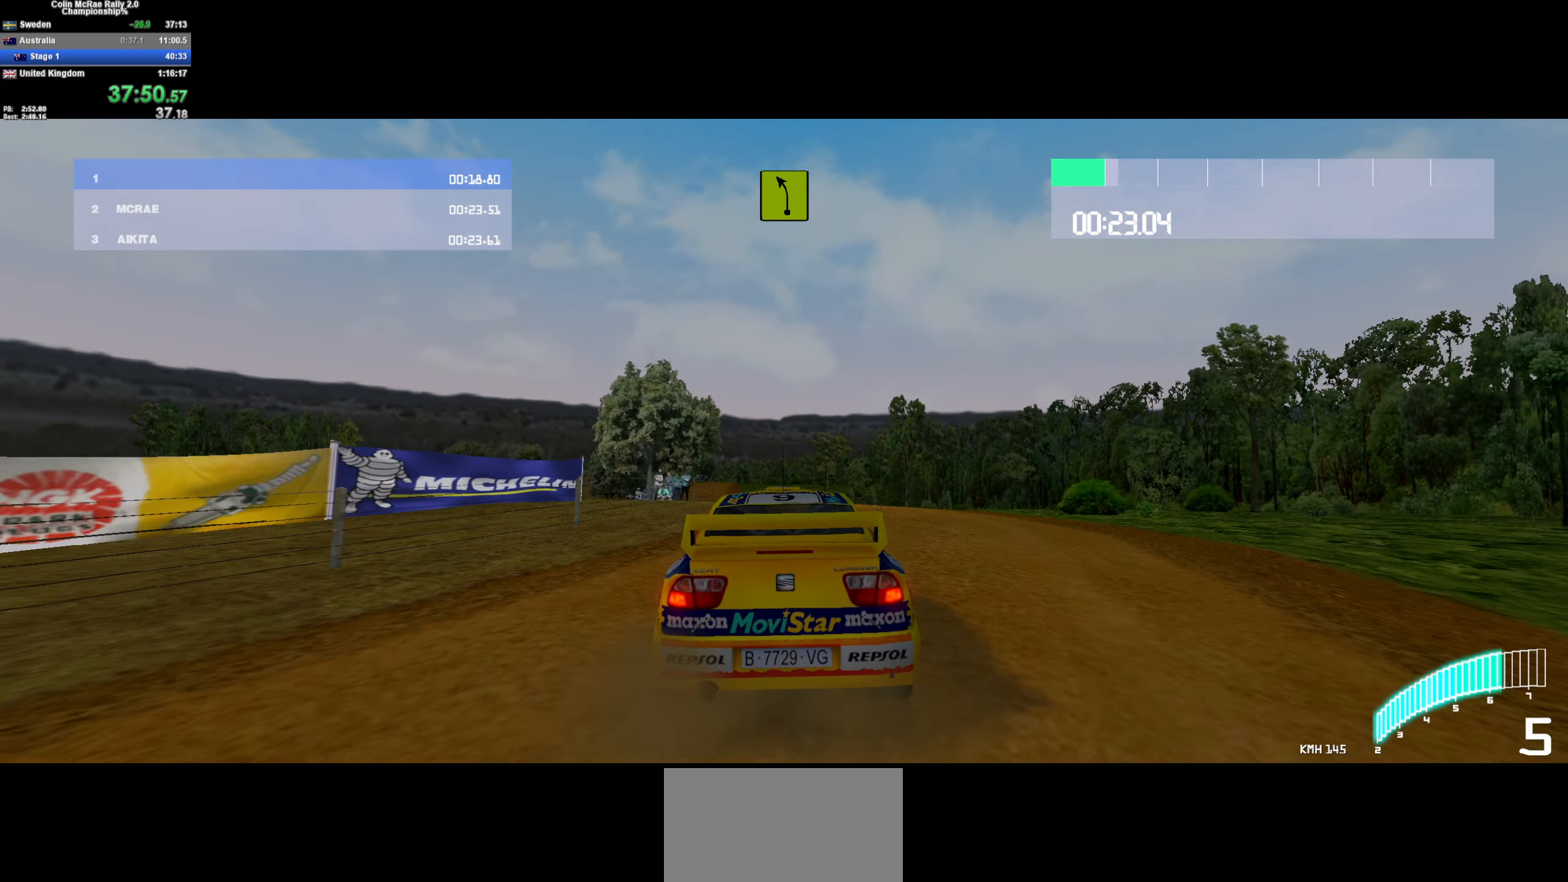
{"keys": ["w"], "events": [[84, "a", "up"], [217, "a", "down"], [350, "a", "up"]]}
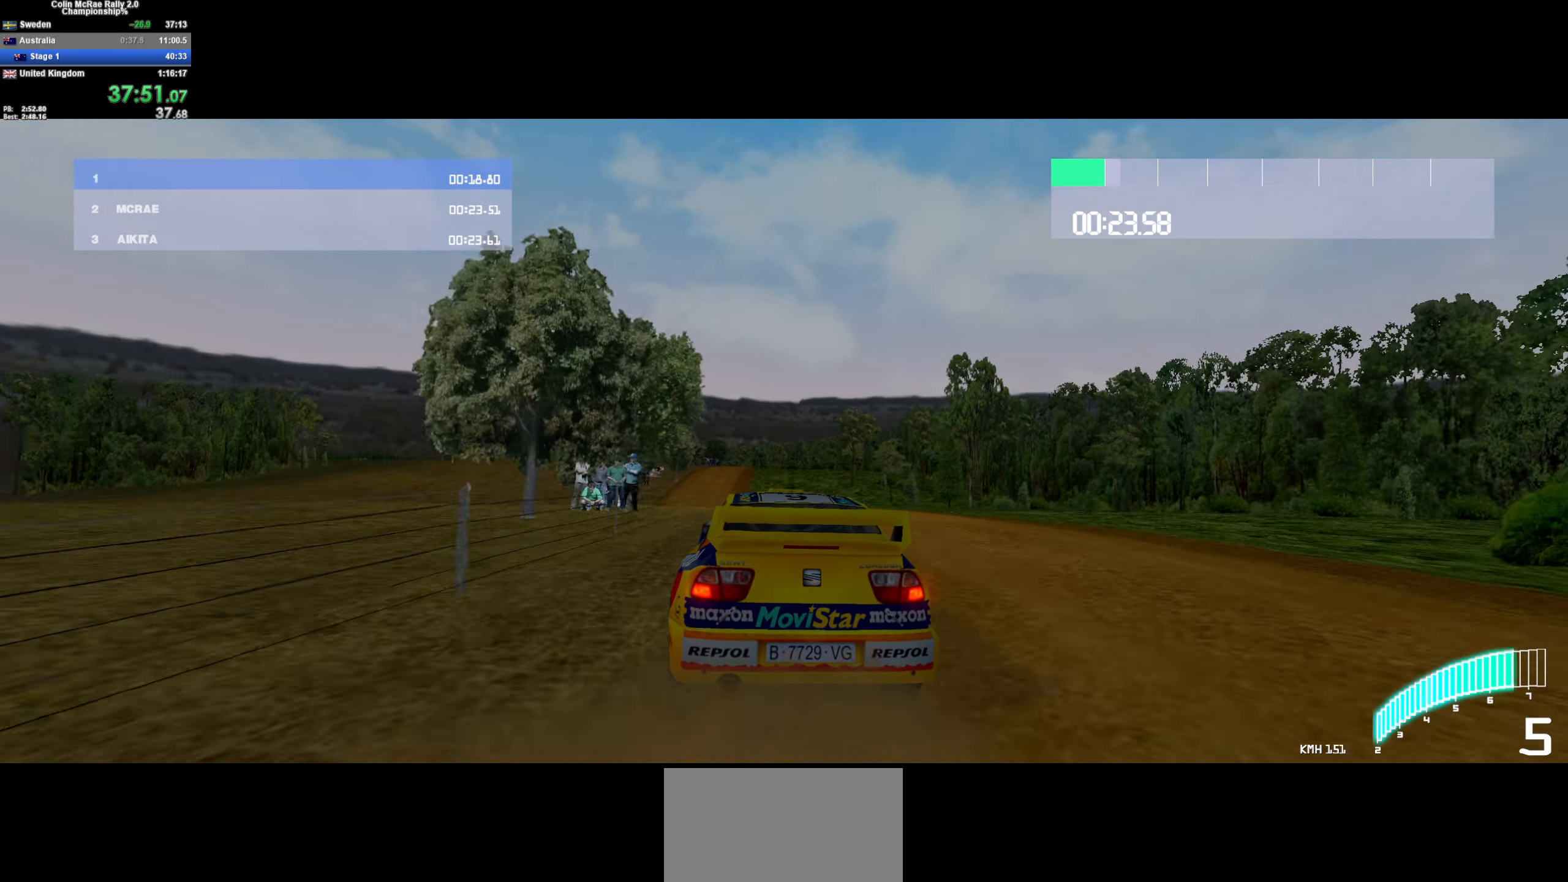
{"keys": ["d", "w"], "events": [[150, "a", "down"], [233, "a", "up"], [283, "d", "down"]]}